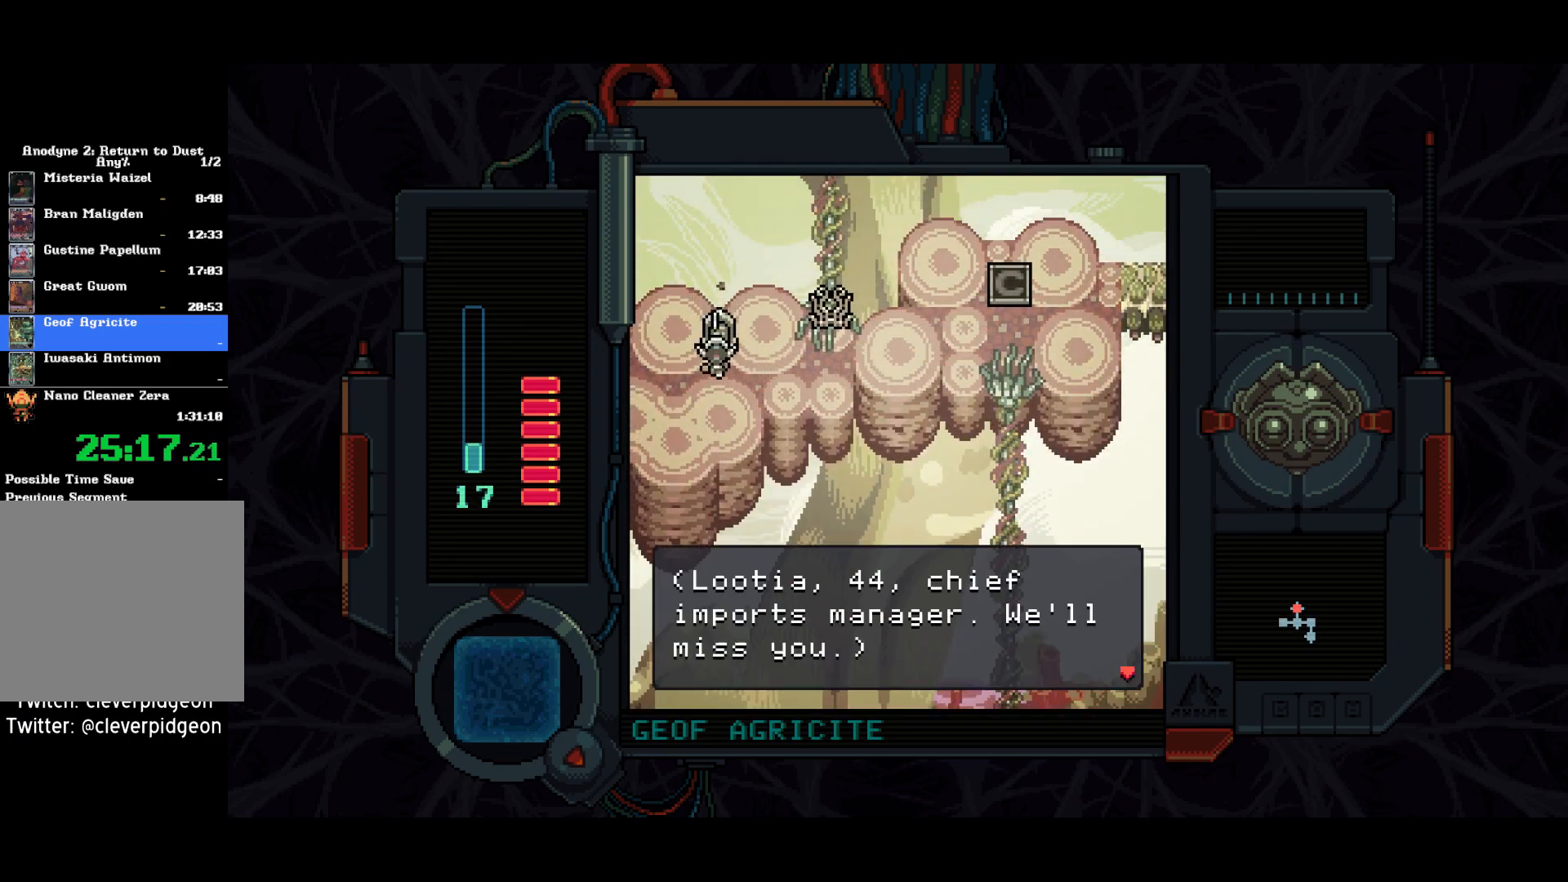
Gameplay with a controller (PlayStation layout); each line is a JSON object with the inputs held at the frame after it. "events" lists button and stick changes between this image and that frame as [ms after this image, input, new state], when the widget could be followed in between.
{"buttons": ["DPAD_LEFT"], "left_stick": "center", "right_stick": "center", "events": [[117, "DPAD_LEFT", "down"]]}
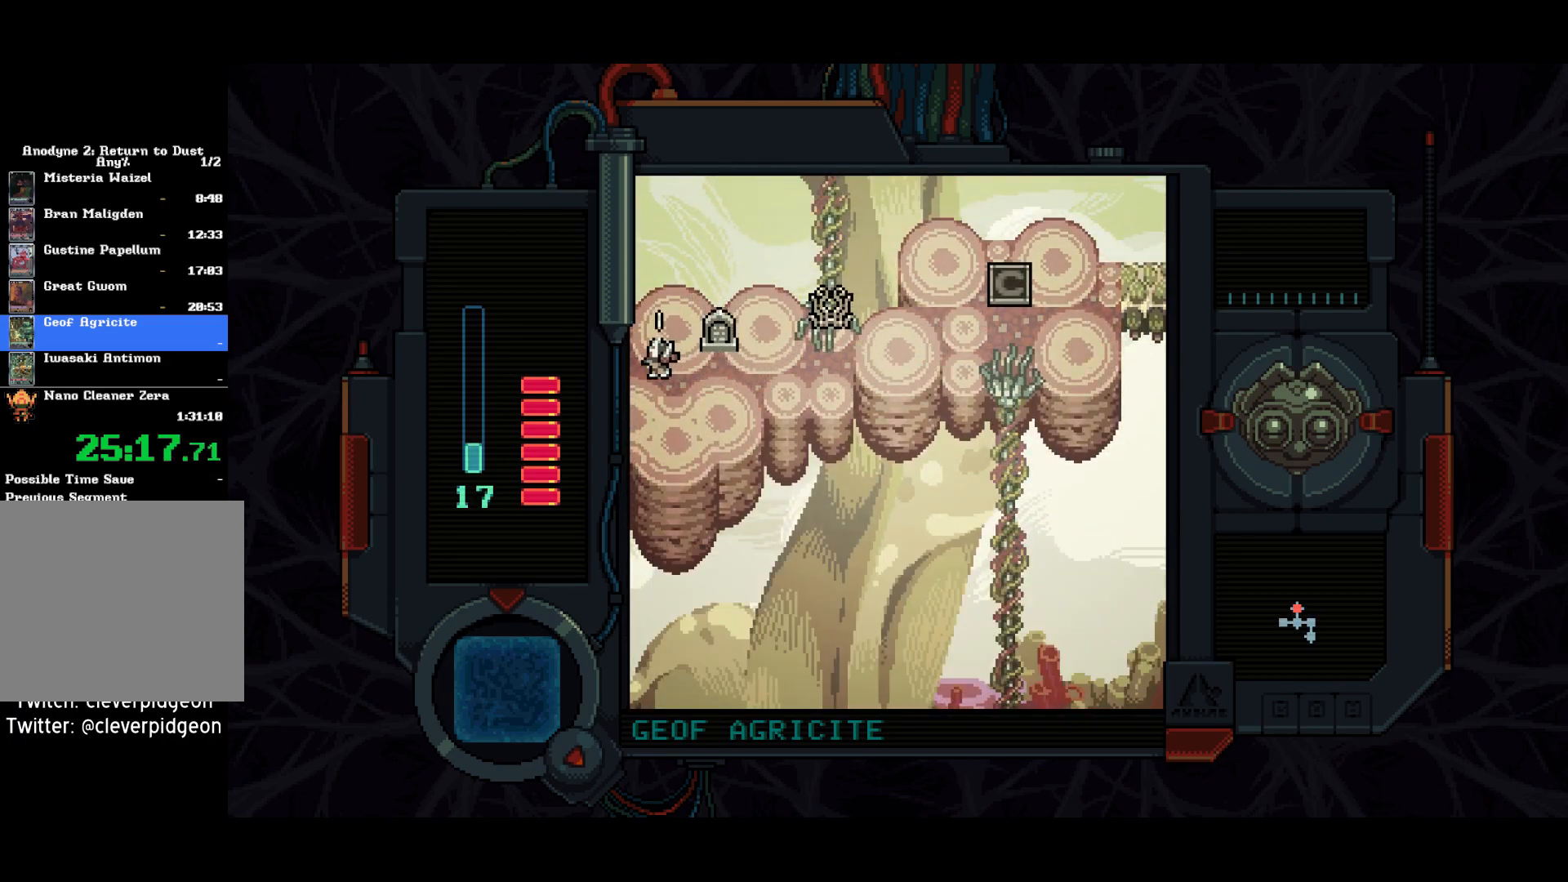
{"buttons": ["DPAD_LEFT"], "left_stick": "center", "right_stick": "center", "events": []}
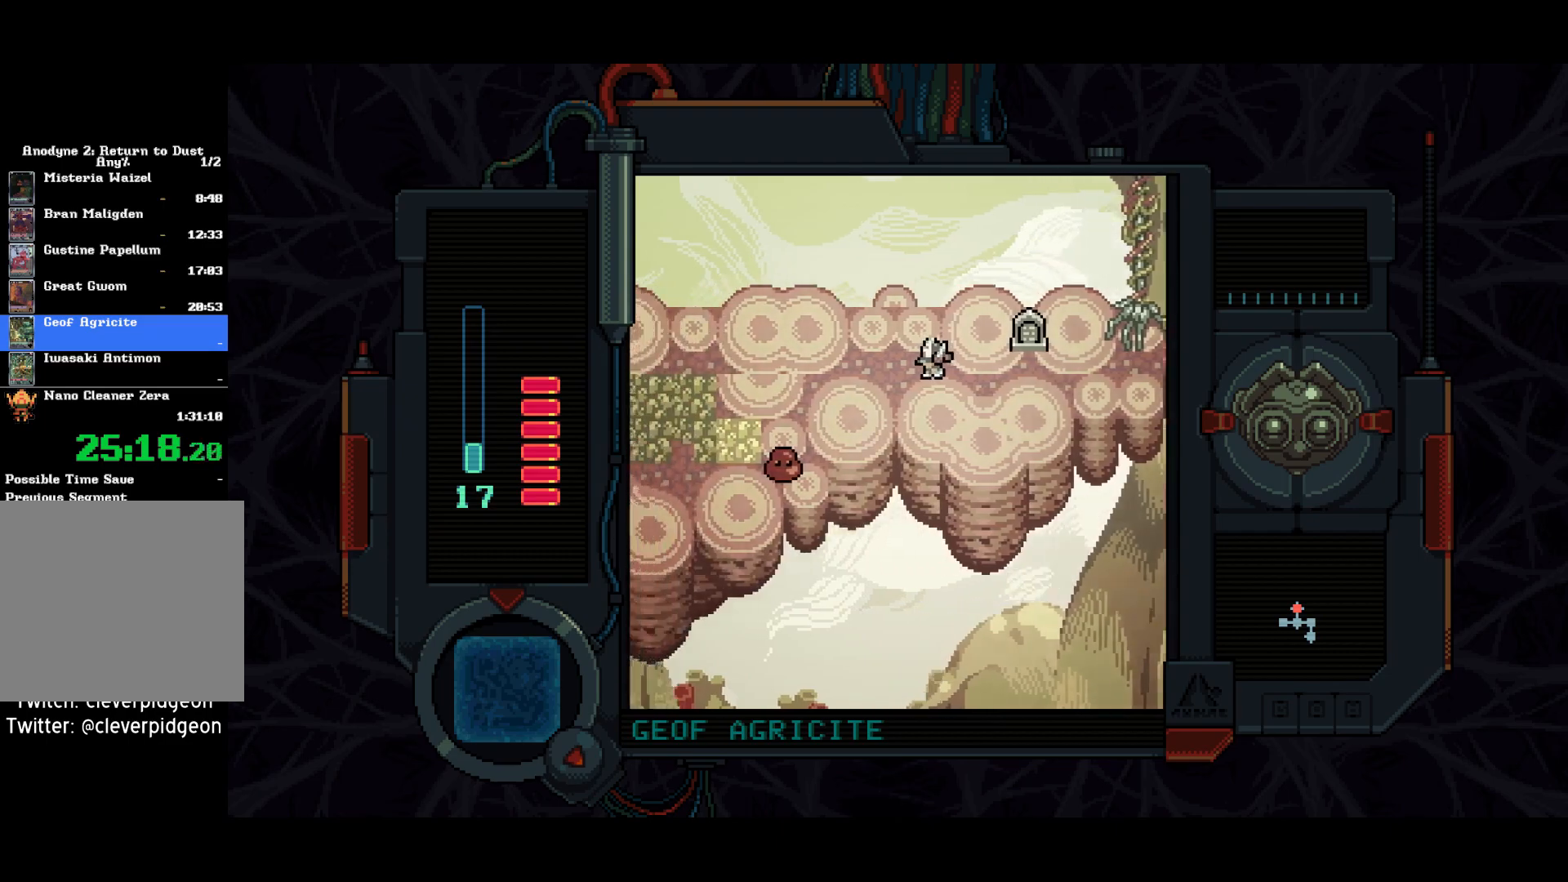
{"buttons": ["DPAD_LEFT"], "left_stick": "center", "right_stick": "center", "events": []}
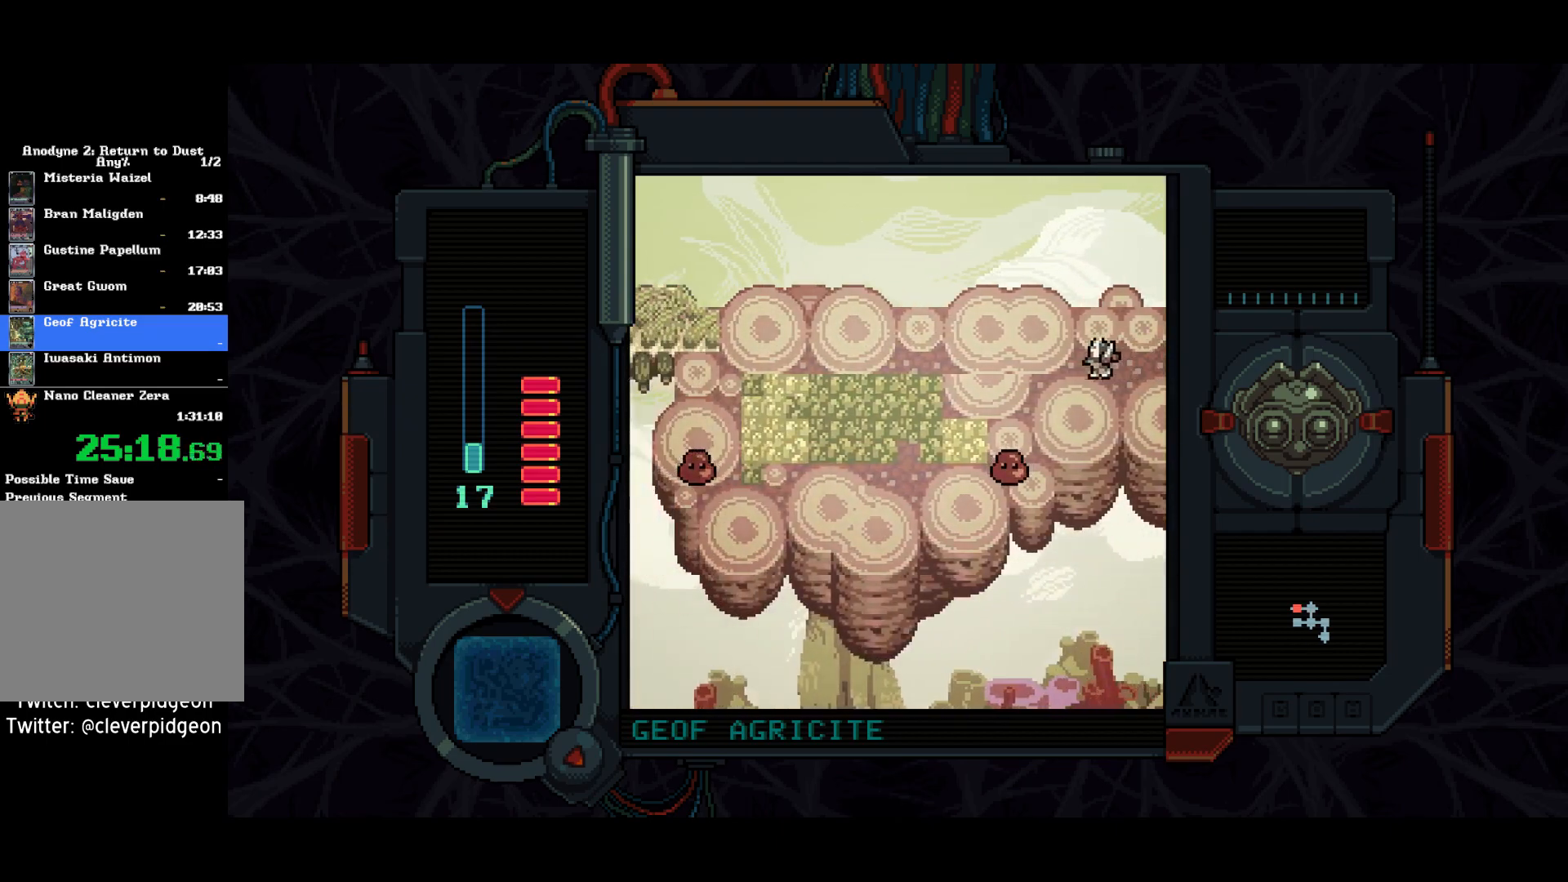
{"buttons": ["DPAD_LEFT"], "left_stick": "center", "right_stick": "center", "events": []}
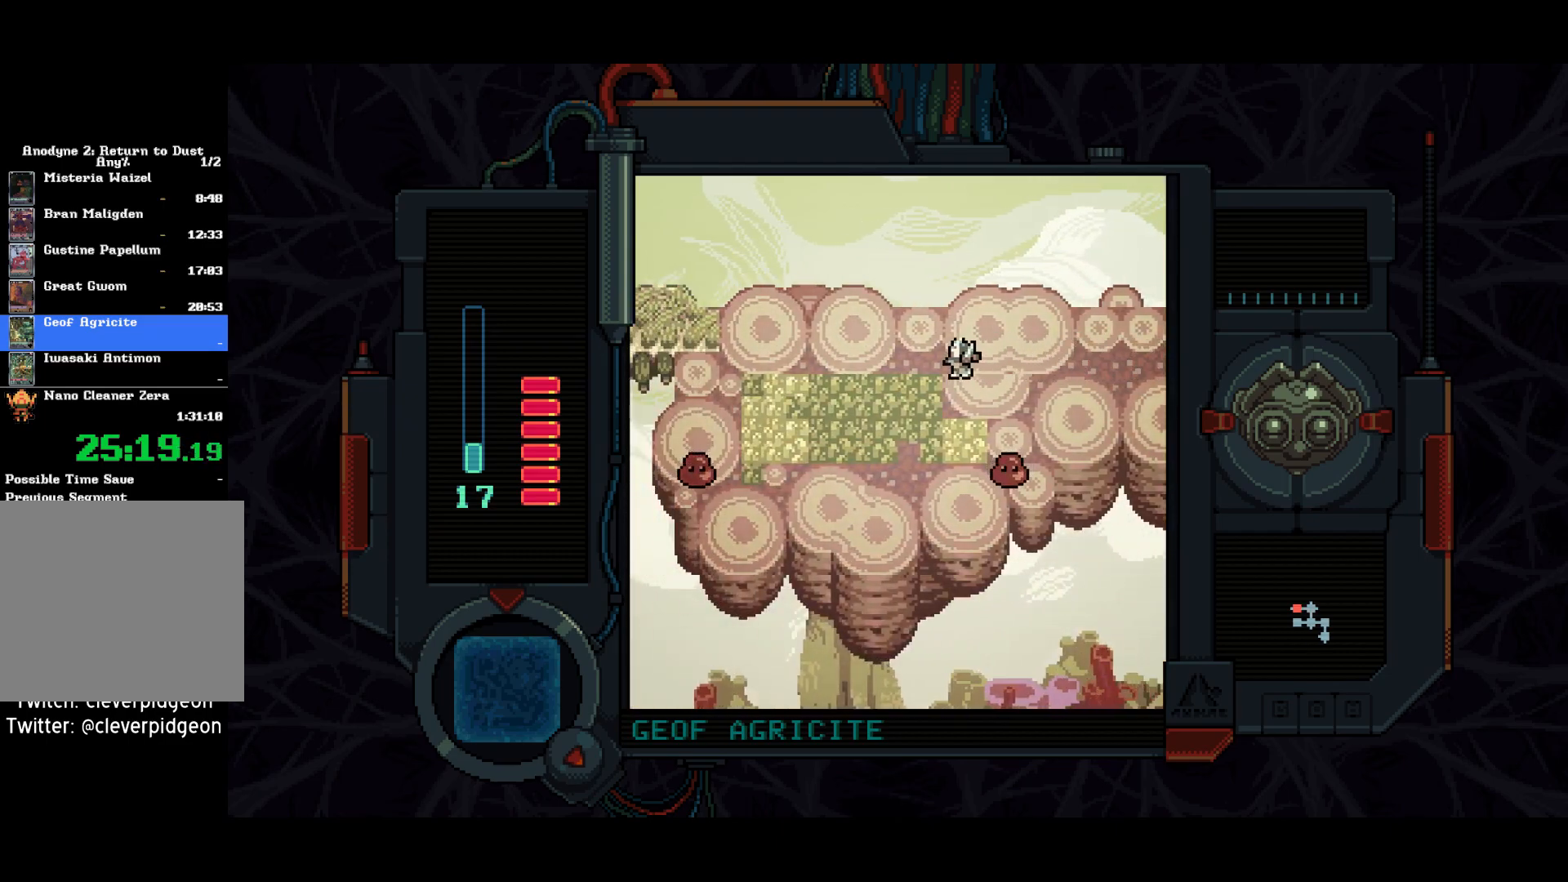
{"buttons": ["DPAD_LEFT"], "left_stick": "center", "right_stick": "center", "events": []}
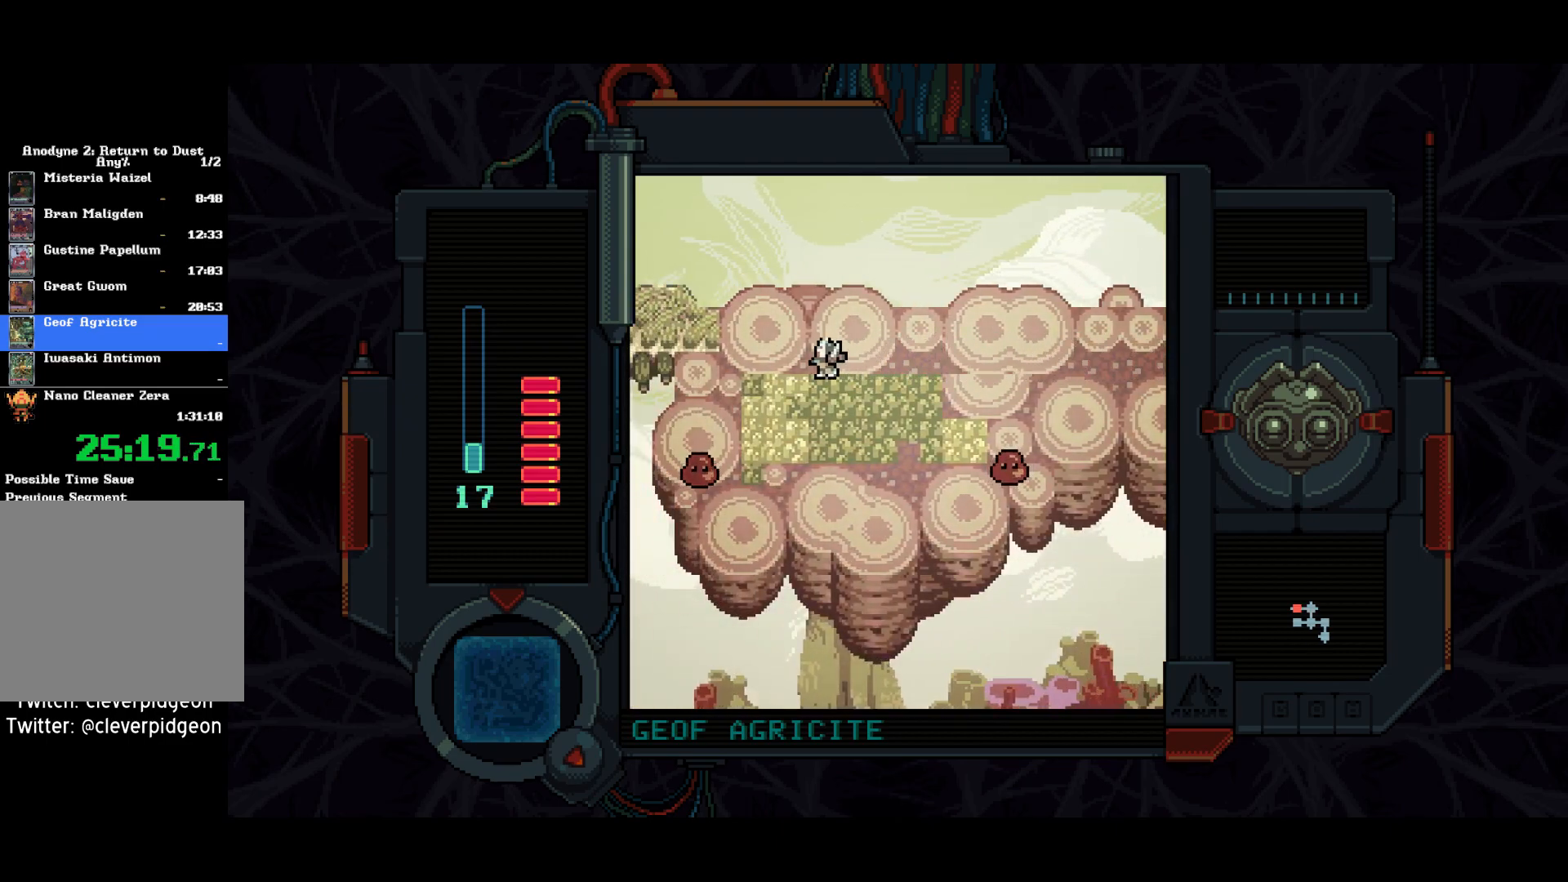
{"buttons": ["DPAD_LEFT"], "left_stick": "center", "right_stick": "center", "events": [[317, "DPAD_UP", "down"], [450, "DPAD_UP", "up"]]}
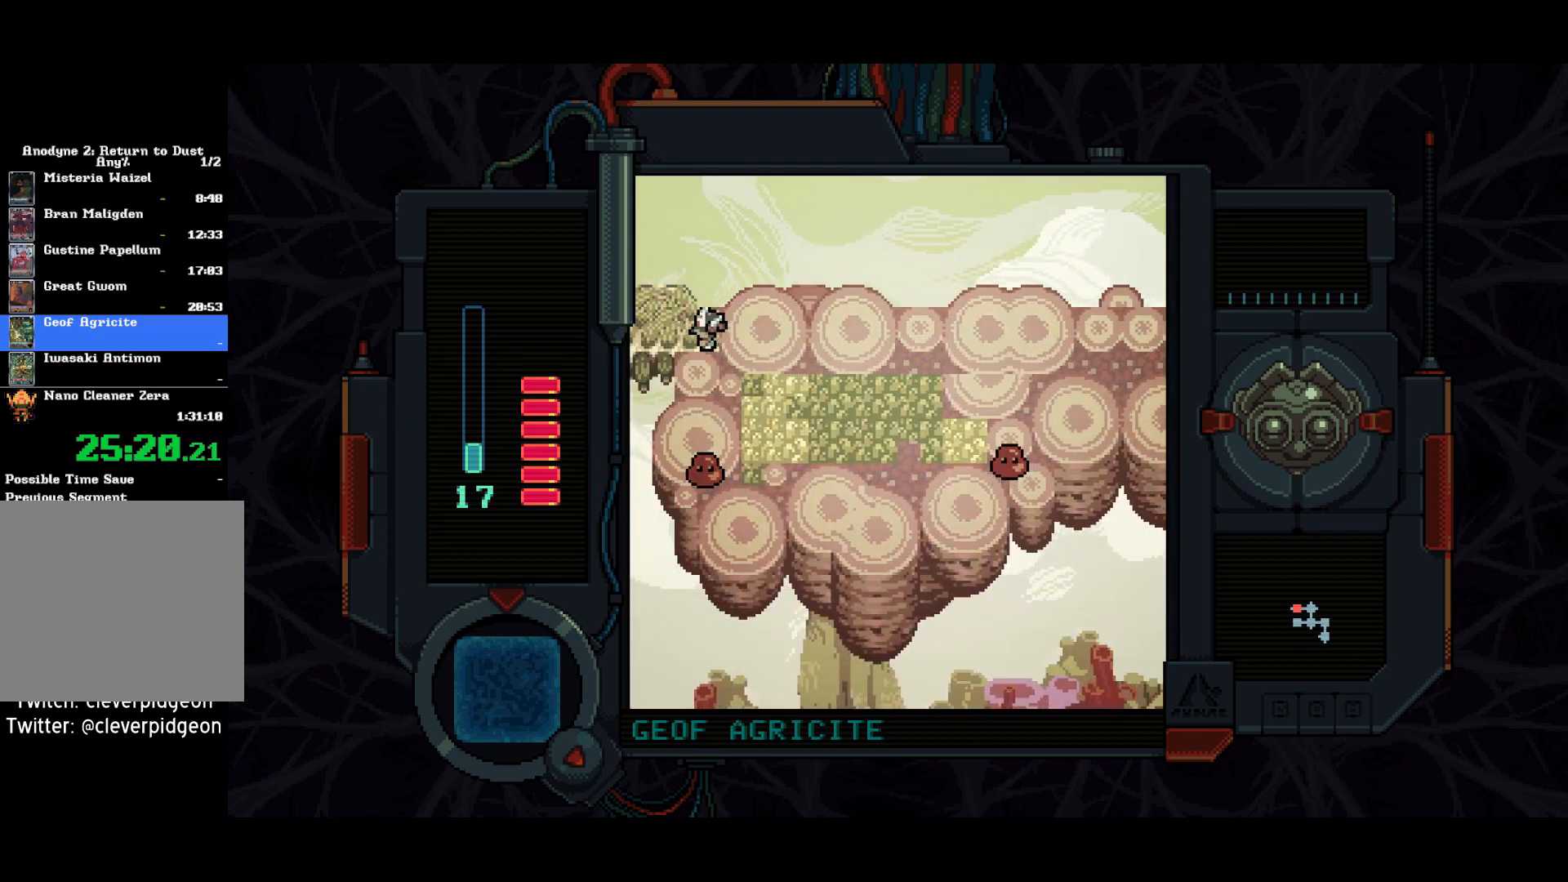
{"buttons": ["DPAD_LEFT"], "left_stick": "center", "right_stick": "center", "events": []}
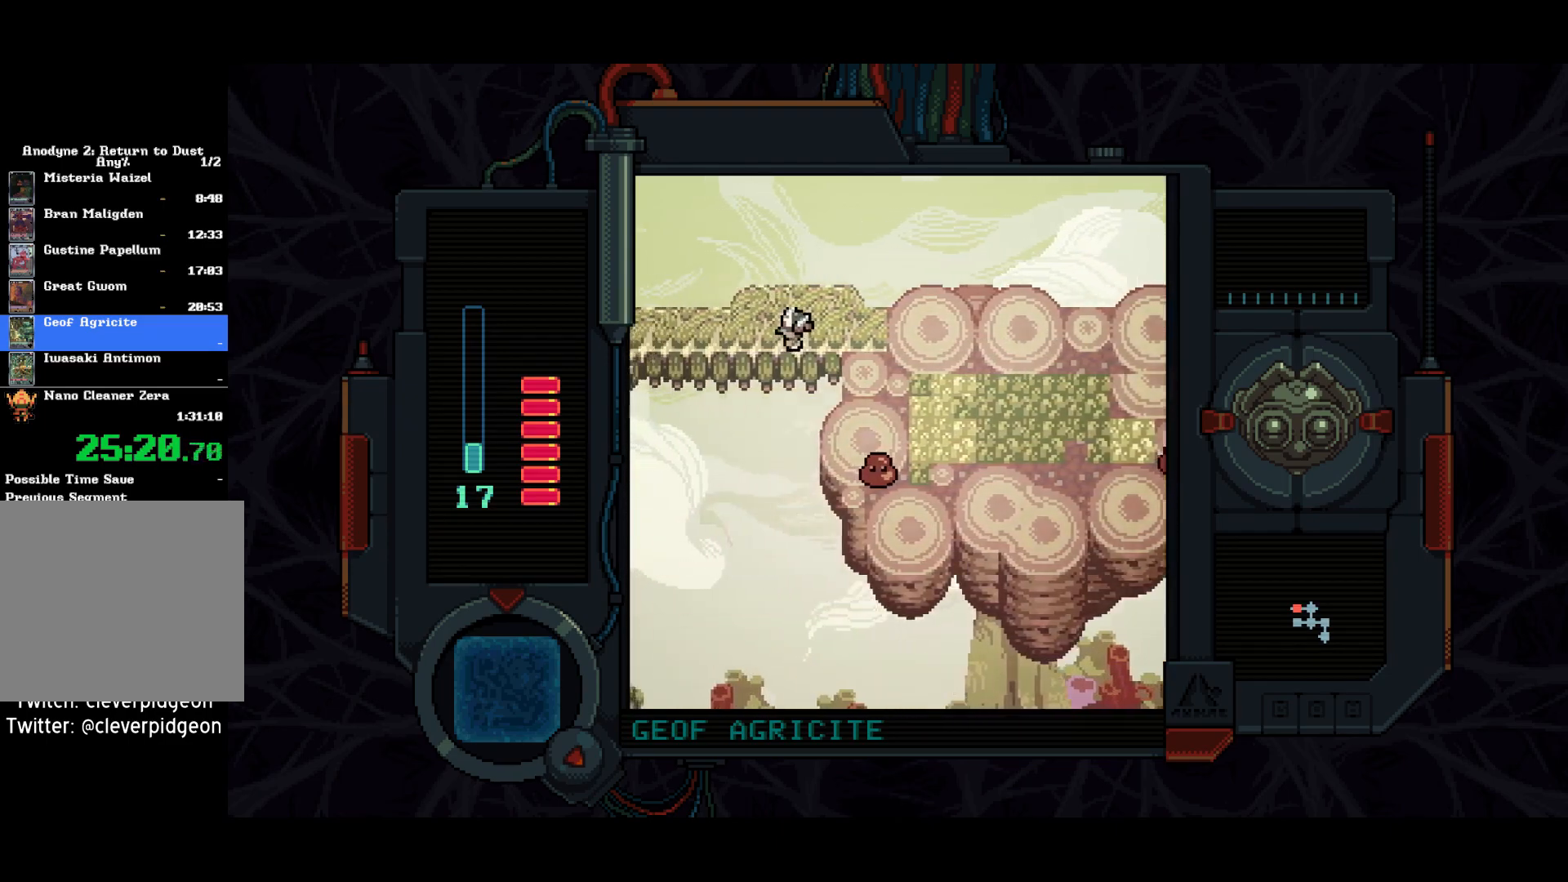
{"buttons": ["DPAD_LEFT"], "left_stick": "center", "right_stick": "center", "events": []}
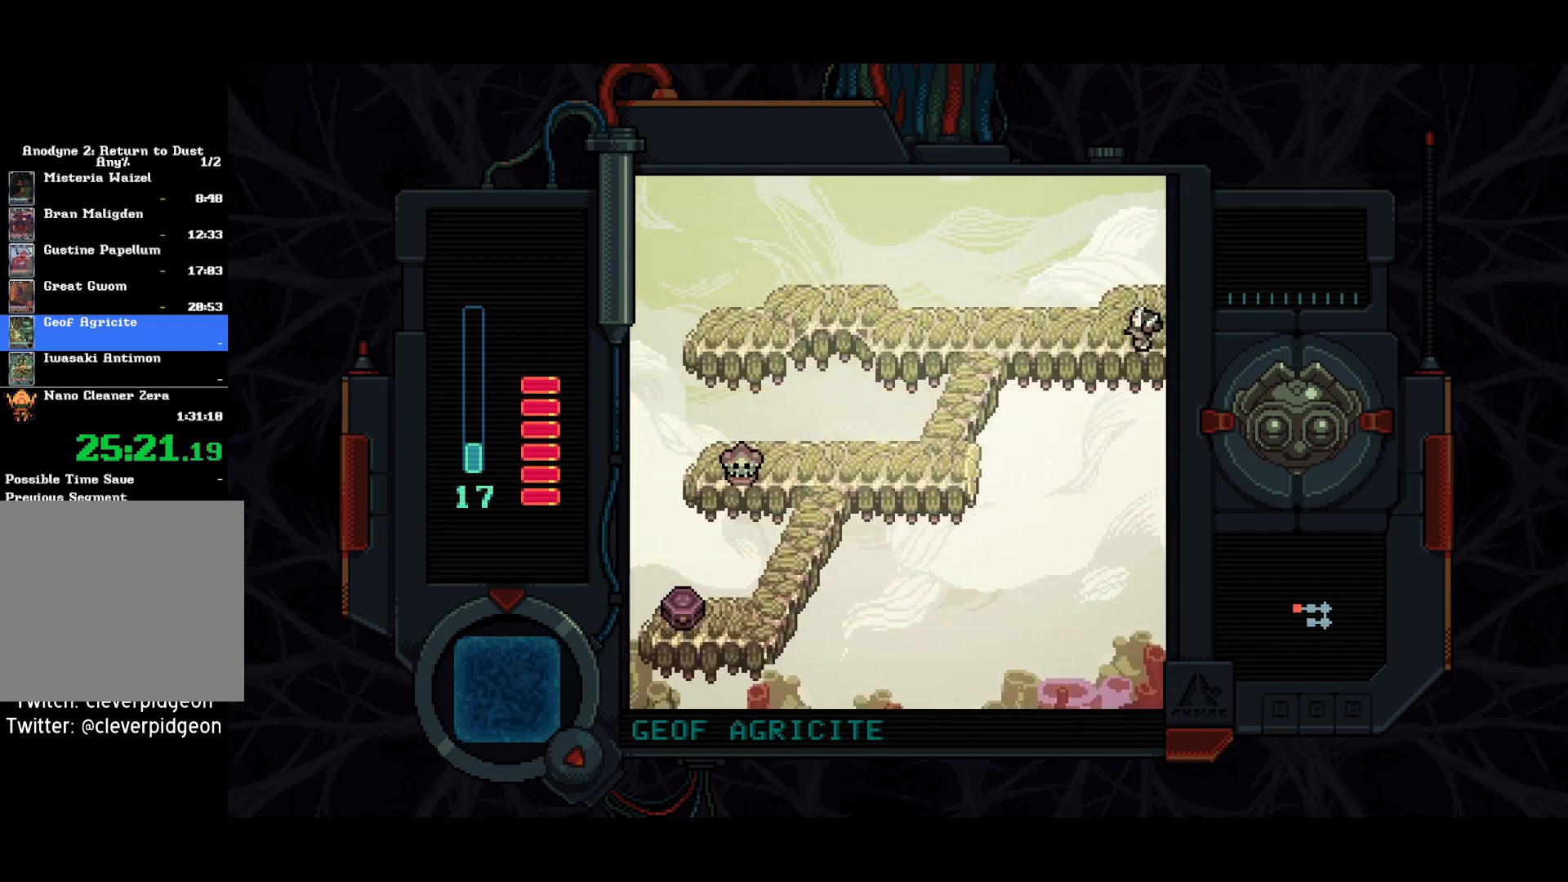
{"buttons": ["DPAD_LEFT"], "left_stick": "center", "right_stick": "center", "events": []}
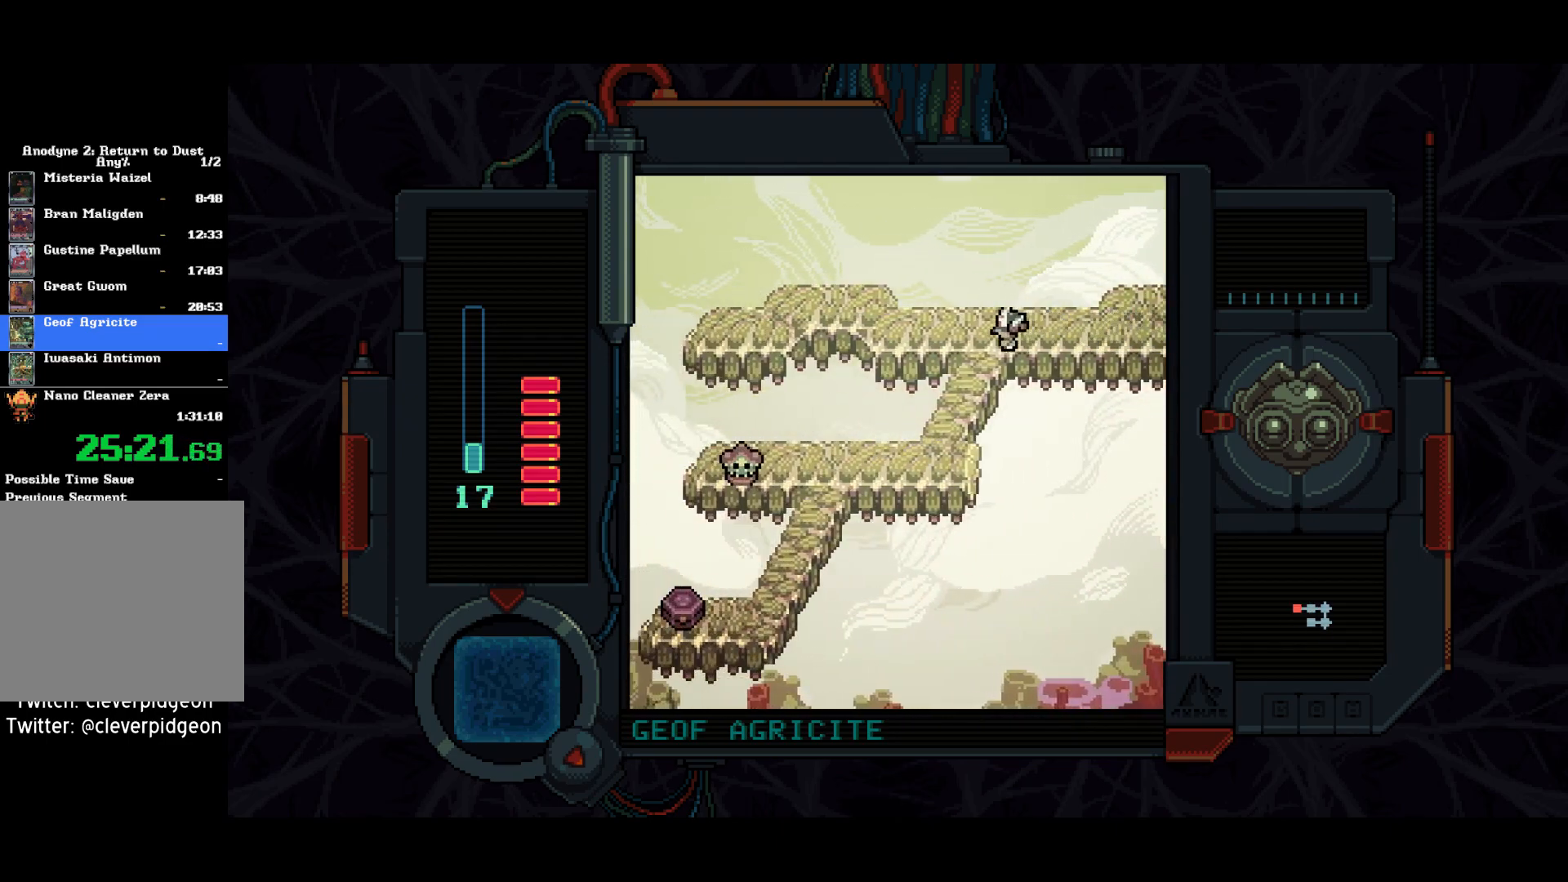
{"buttons": ["DPAD_DOWN", "DPAD_LEFT"], "left_stick": "center", "right_stick": "center", "events": [[50, "DPAD_DOWN", "down"], [250, "DPAD_LEFT", "up"], [450, "DPAD_LEFT", "down"]]}
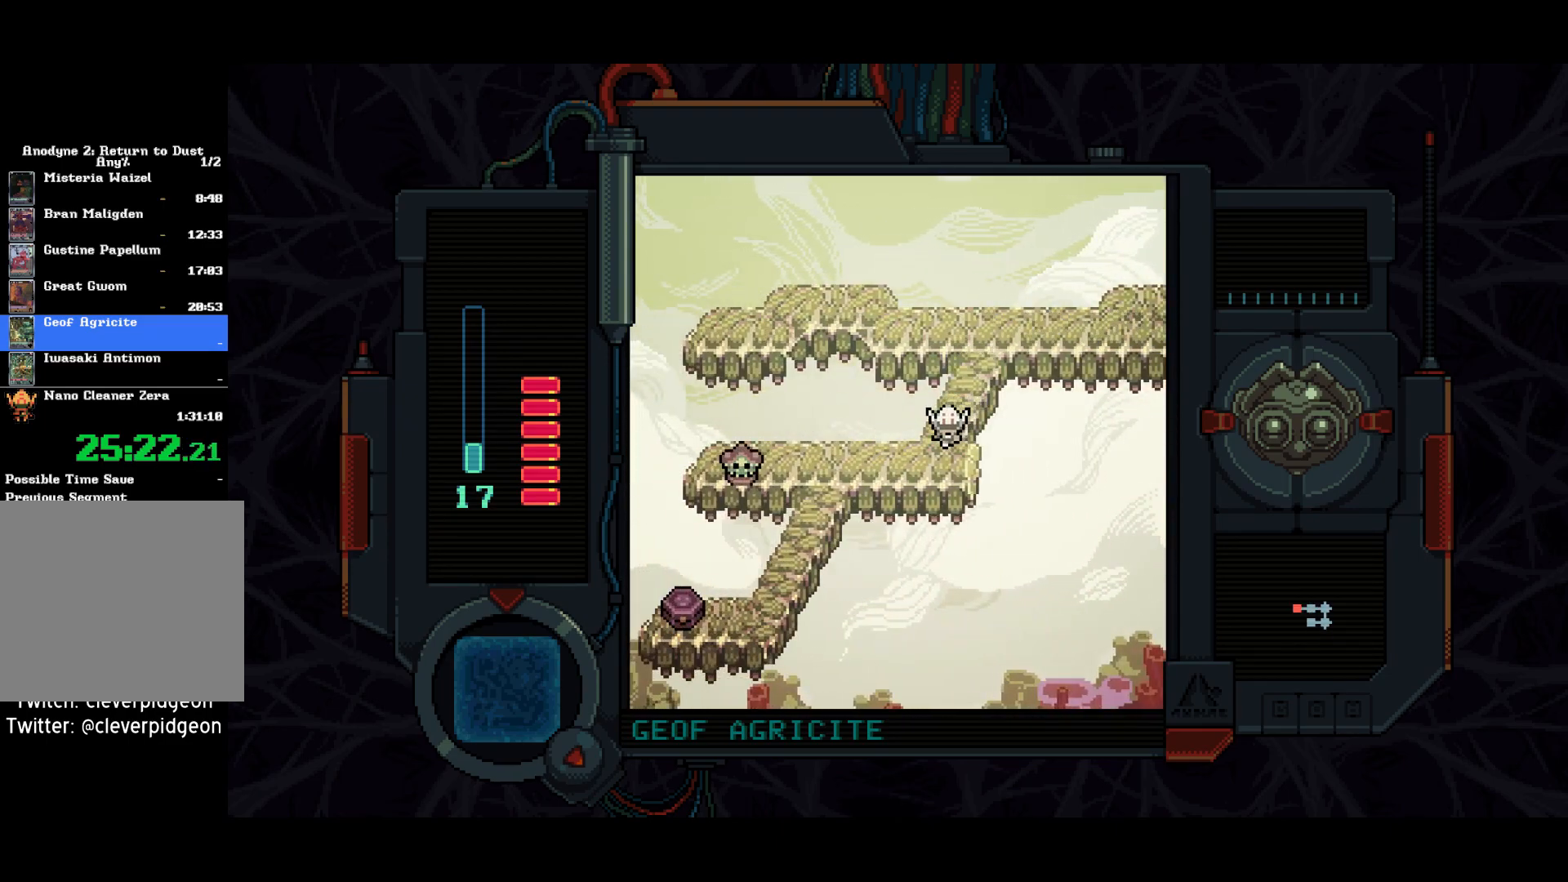
{"buttons": ["DPAD_LEFT"], "left_stick": "center", "right_stick": "center", "events": [[217, "DPAD_DOWN", "up"]]}
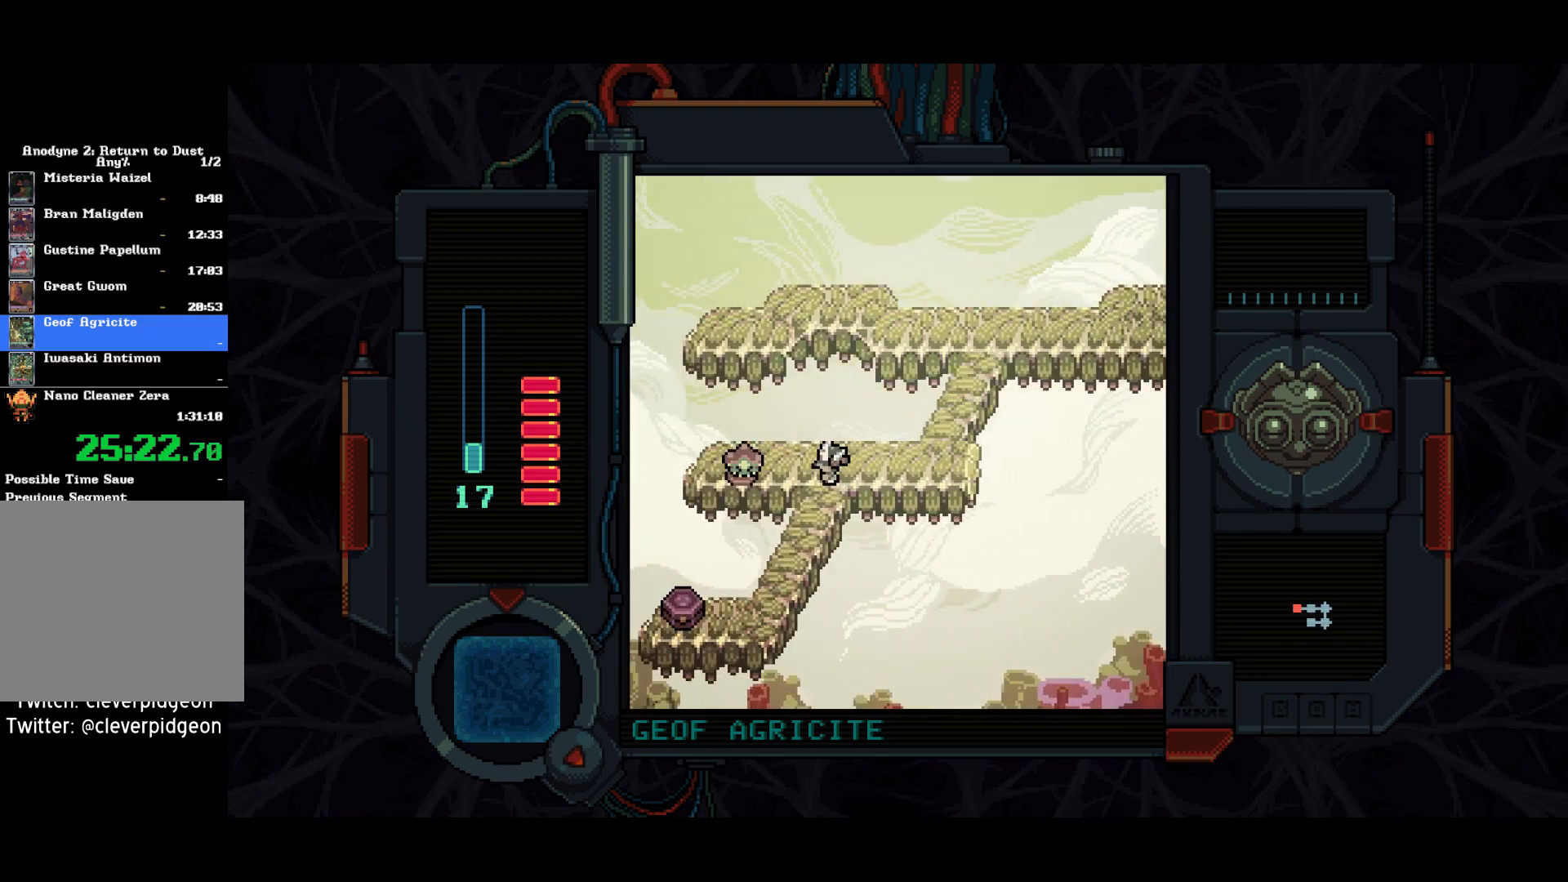
{"buttons": ["DPAD_DOWN", "DPAD_LEFT"], "left_stick": "center", "right_stick": "center", "events": [[33, "DPAD_DOWN", "down"], [133, "DPAD_LEFT", "up"], [283, "DPAD_LEFT", "down"]]}
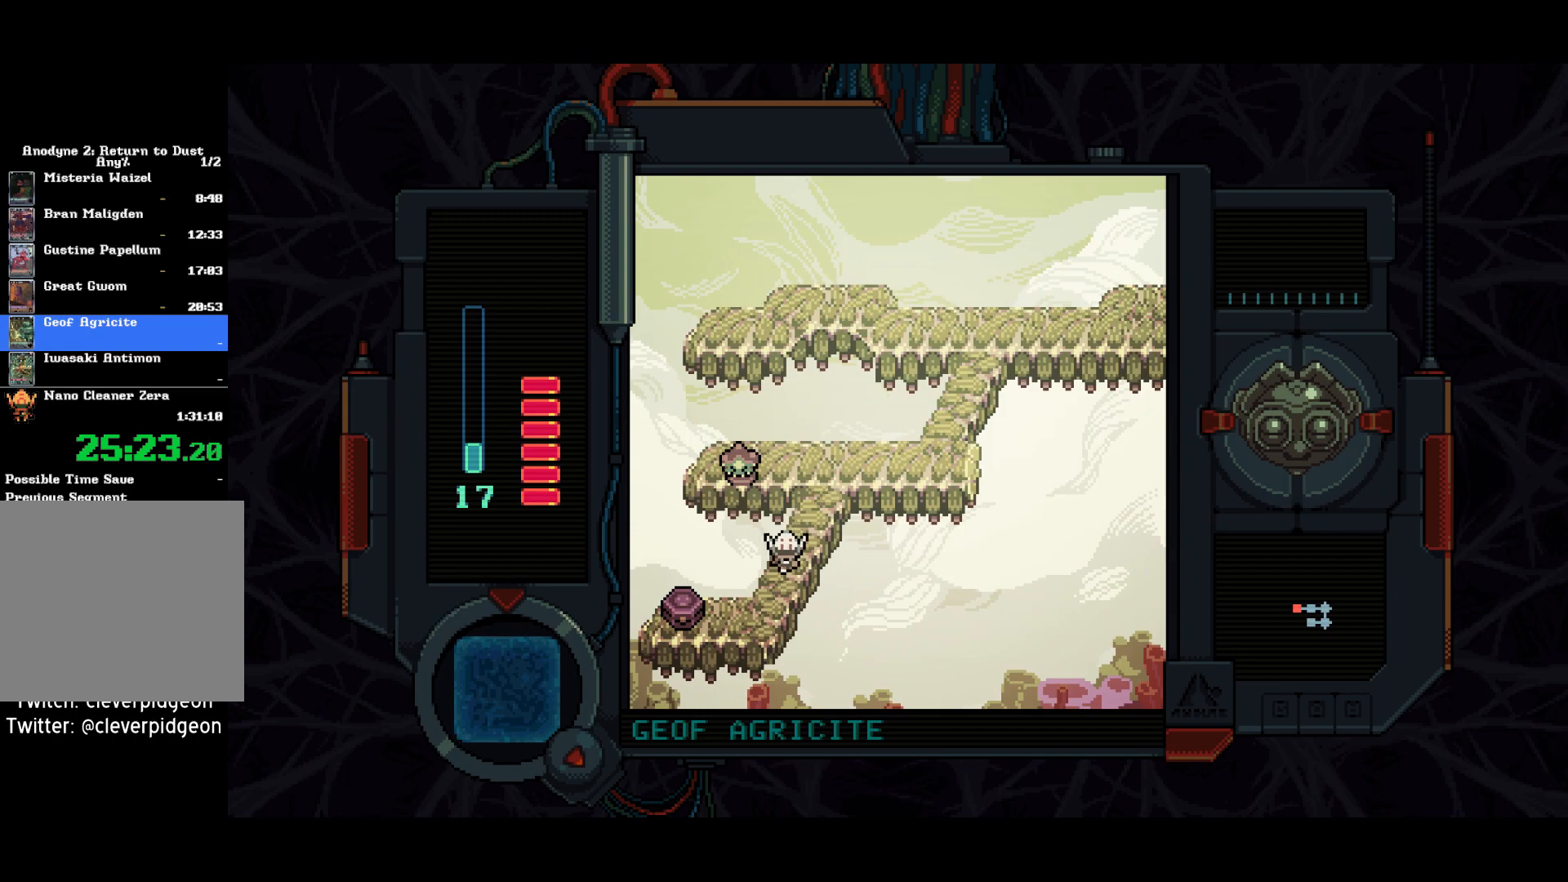
{"buttons": ["DPAD_LEFT"], "left_stick": "center", "right_stick": "center", "events": [[150, "DPAD_LEFT", "up"], [250, "DPAD_LEFT", "down"], [350, "DPAD_DOWN", "up"]]}
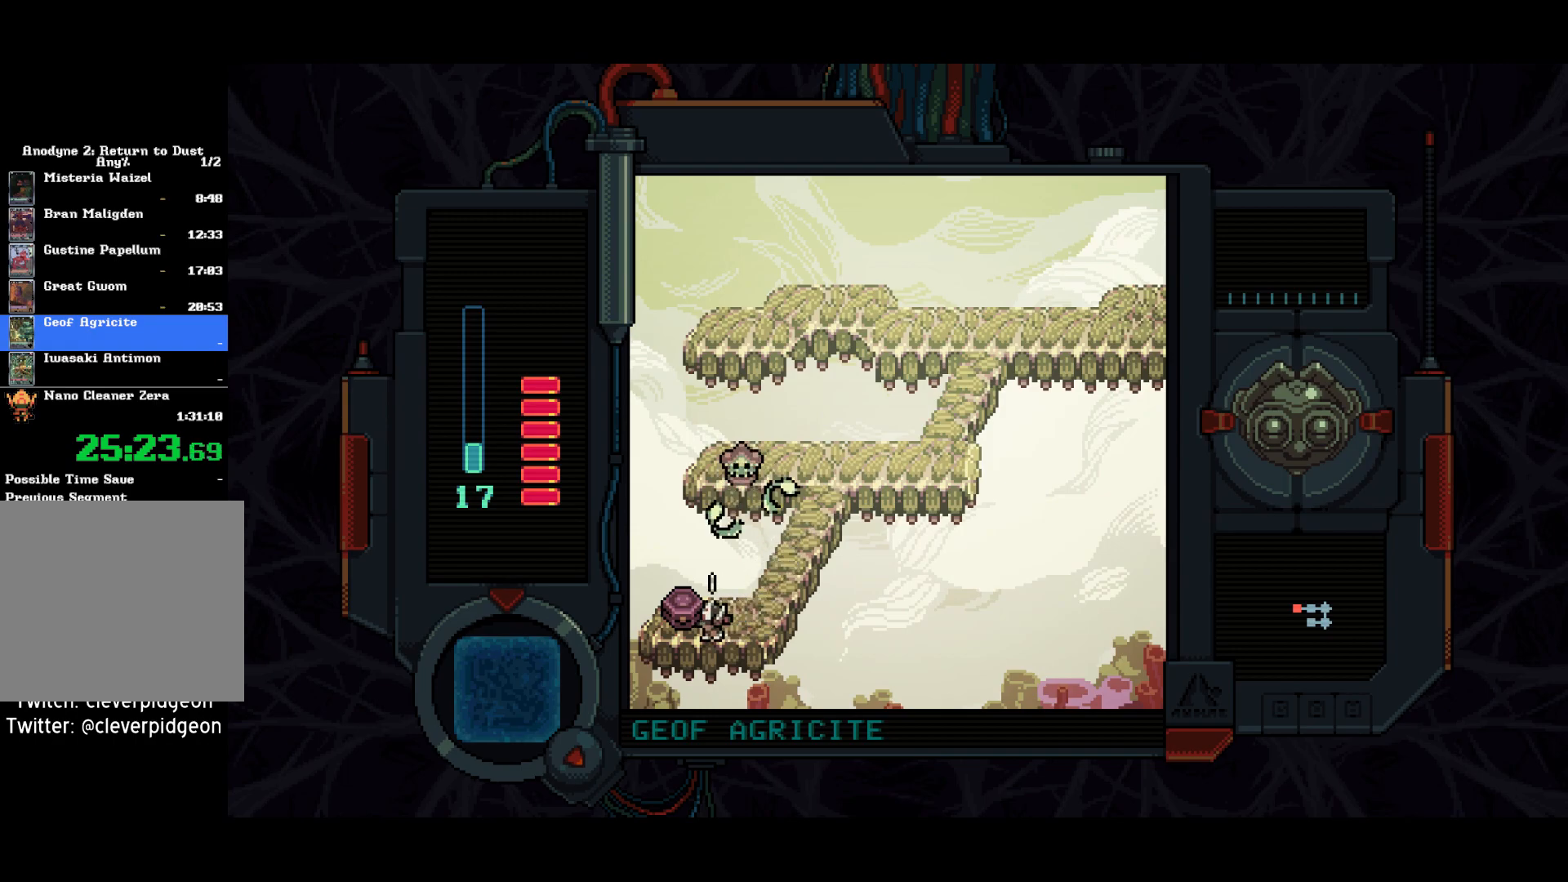
{"buttons": ["DPAD_UP"], "left_stick": "center", "right_stick": "center", "events": [[17, "TRIANGLE", "down"], [83, "DPAD_LEFT", "up"], [117, "DPAD_RIGHT", "down"], [117, "TRIANGLE", "up"], [283, "DPAD_UP", "down"], [500, "DPAD_RIGHT", "up"]]}
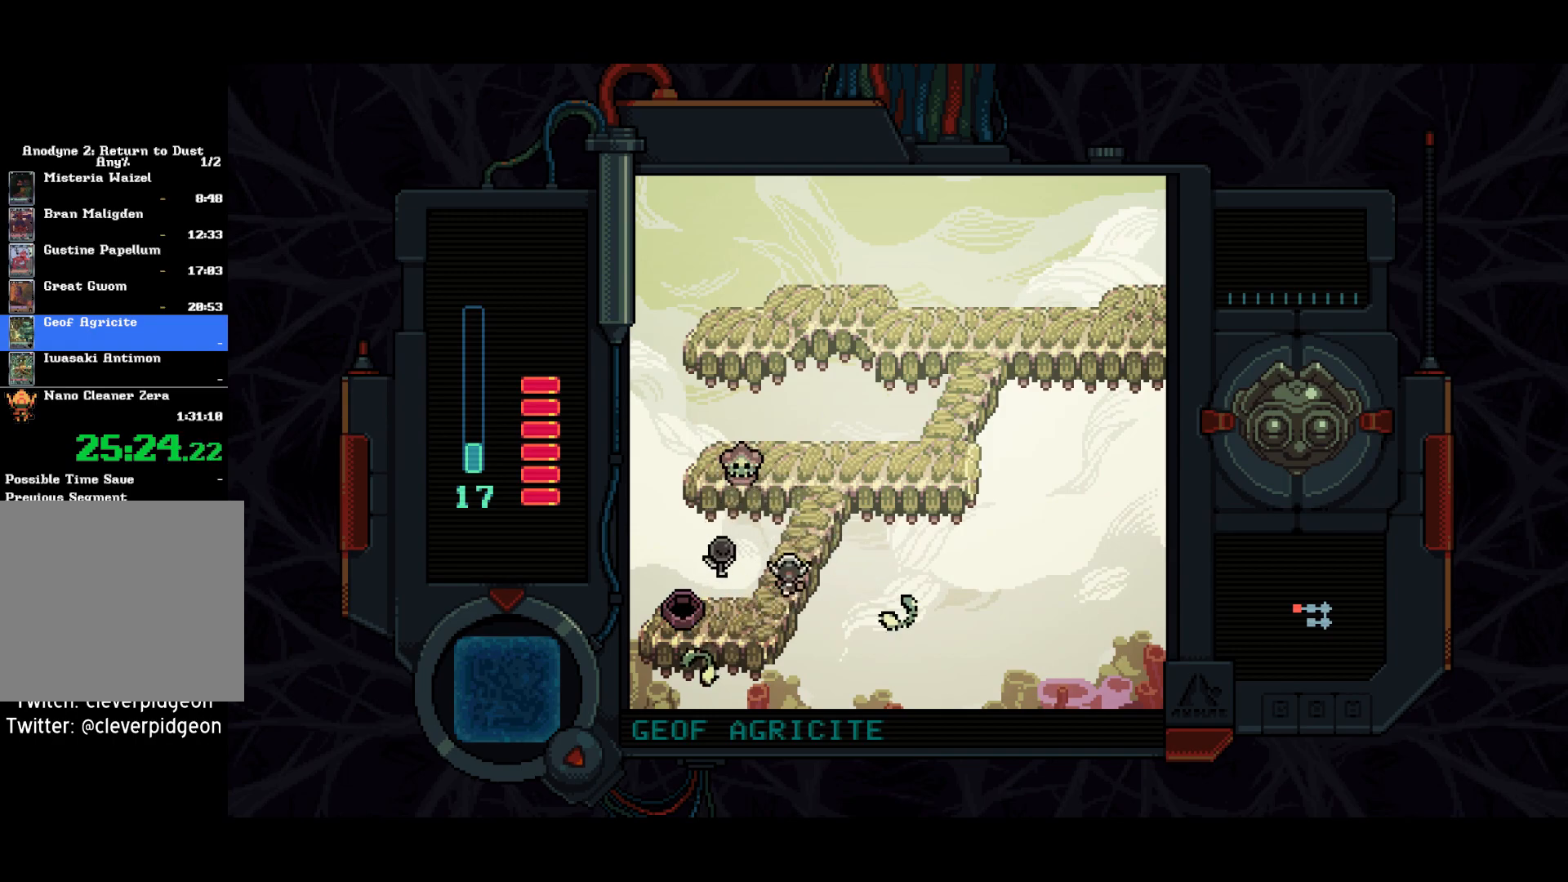
{"buttons": ["DPAD_UP", "DPAD_RIGHT"], "left_stick": "center", "right_stick": "center", "events": [[183, "DPAD_RIGHT", "down"], [383, "DPAD_RIGHT", "up"], [500, "DPAD_RIGHT", "down"]]}
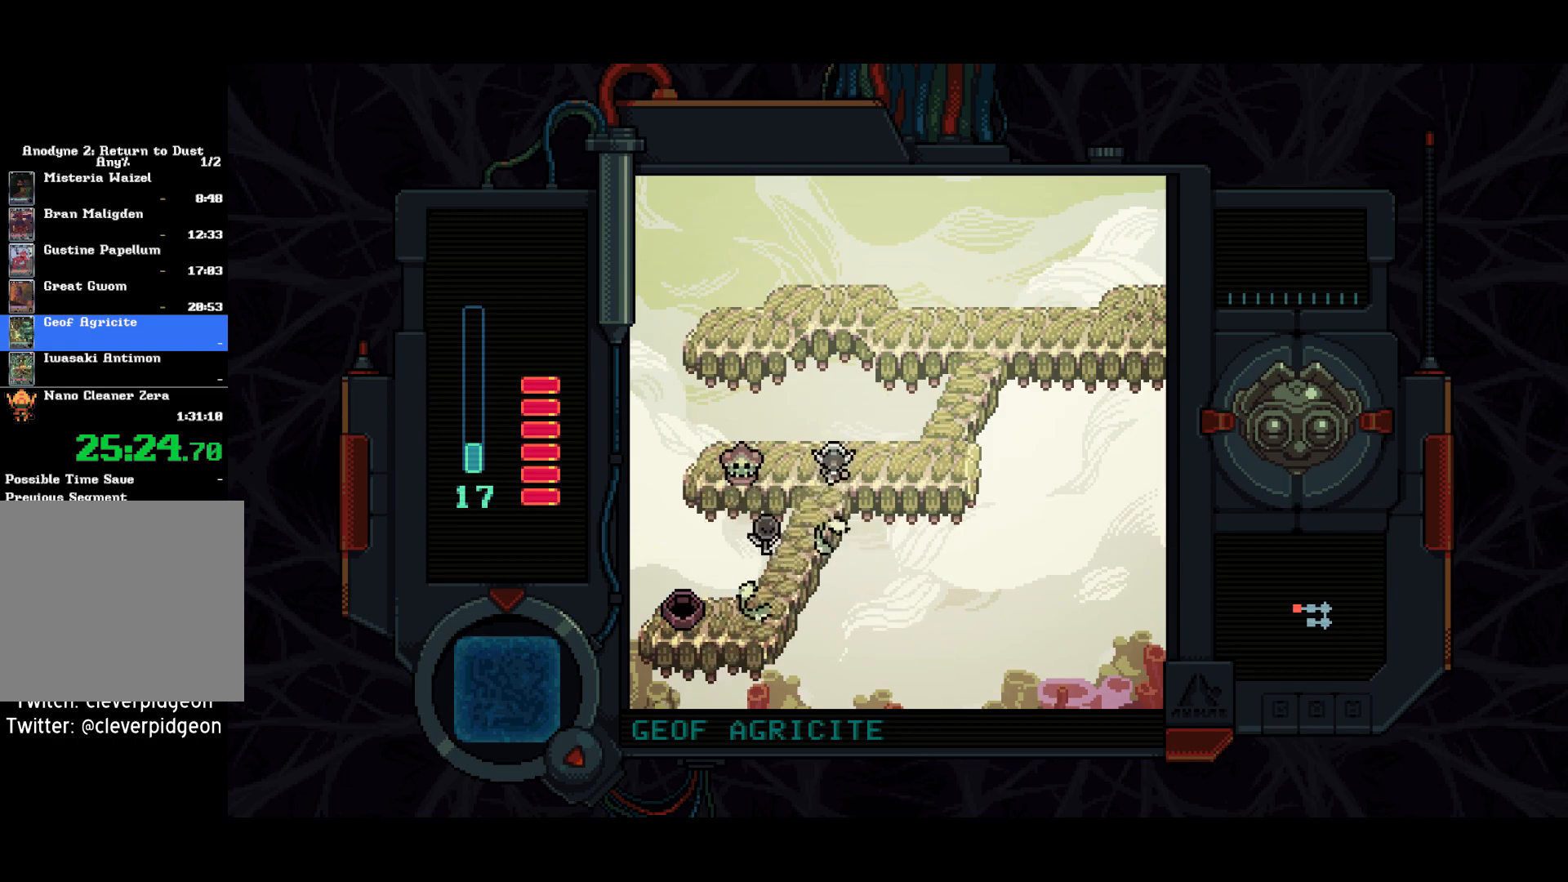
{"buttons": ["DPAD_UP"], "left_stick": "center", "right_stick": "center", "events": [[33, "DPAD_UP", "up"], [367, "DPAD_UP", "down"], [450, "DPAD_RIGHT", "up"]]}
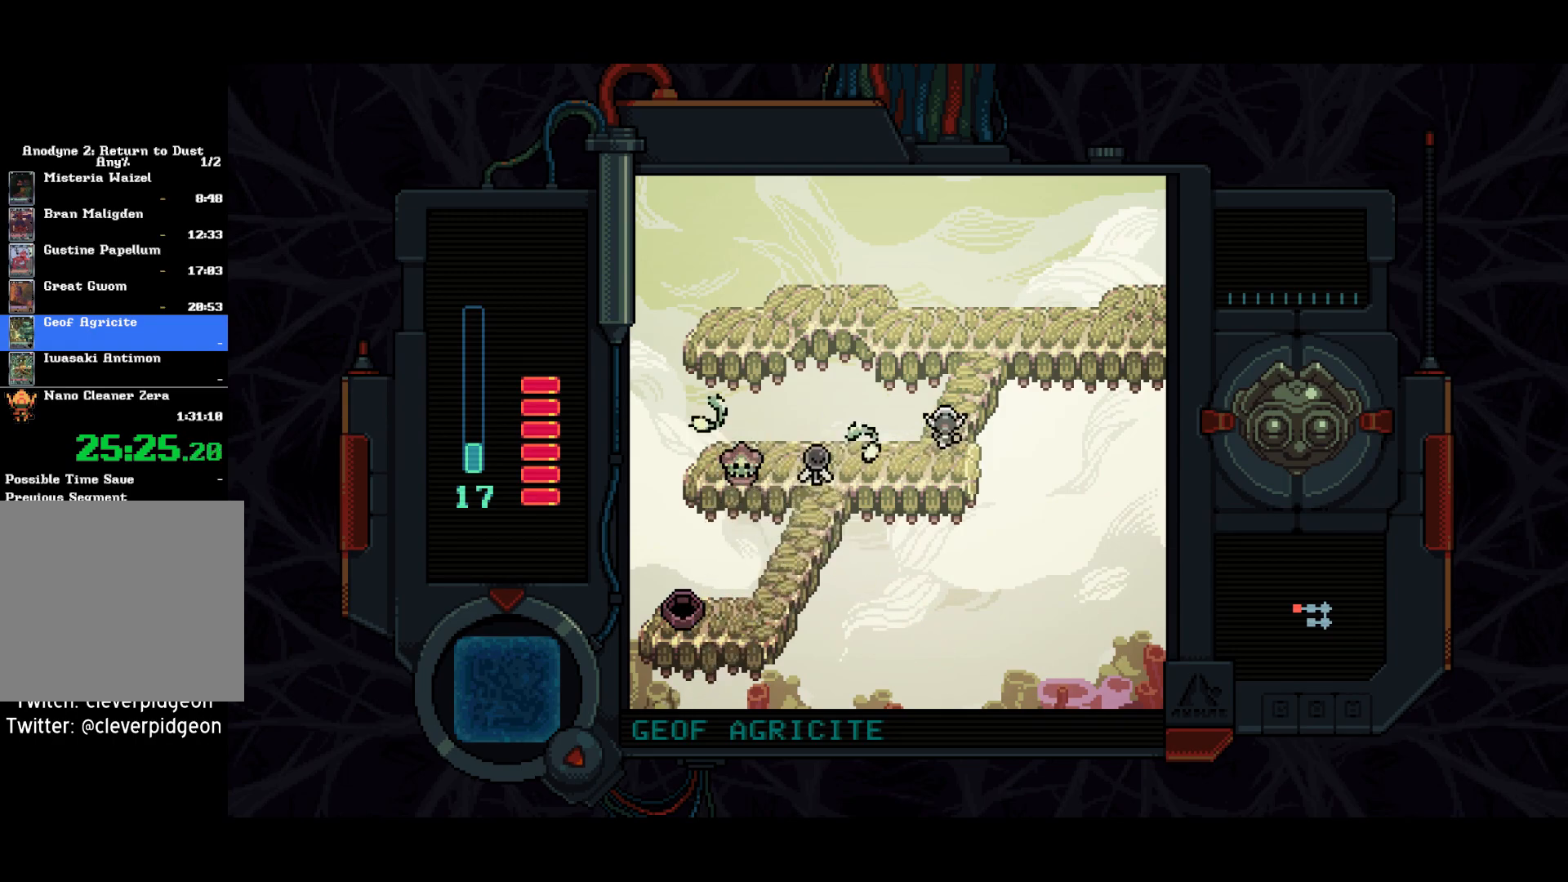
{"buttons": ["DPAD_RIGHT"], "left_stick": "center", "right_stick": "center", "events": [[117, "DPAD_RIGHT", "down"], [217, "DPAD_RIGHT", "up"], [383, "DPAD_RIGHT", "down"], [483, "DPAD_UP", "up"]]}
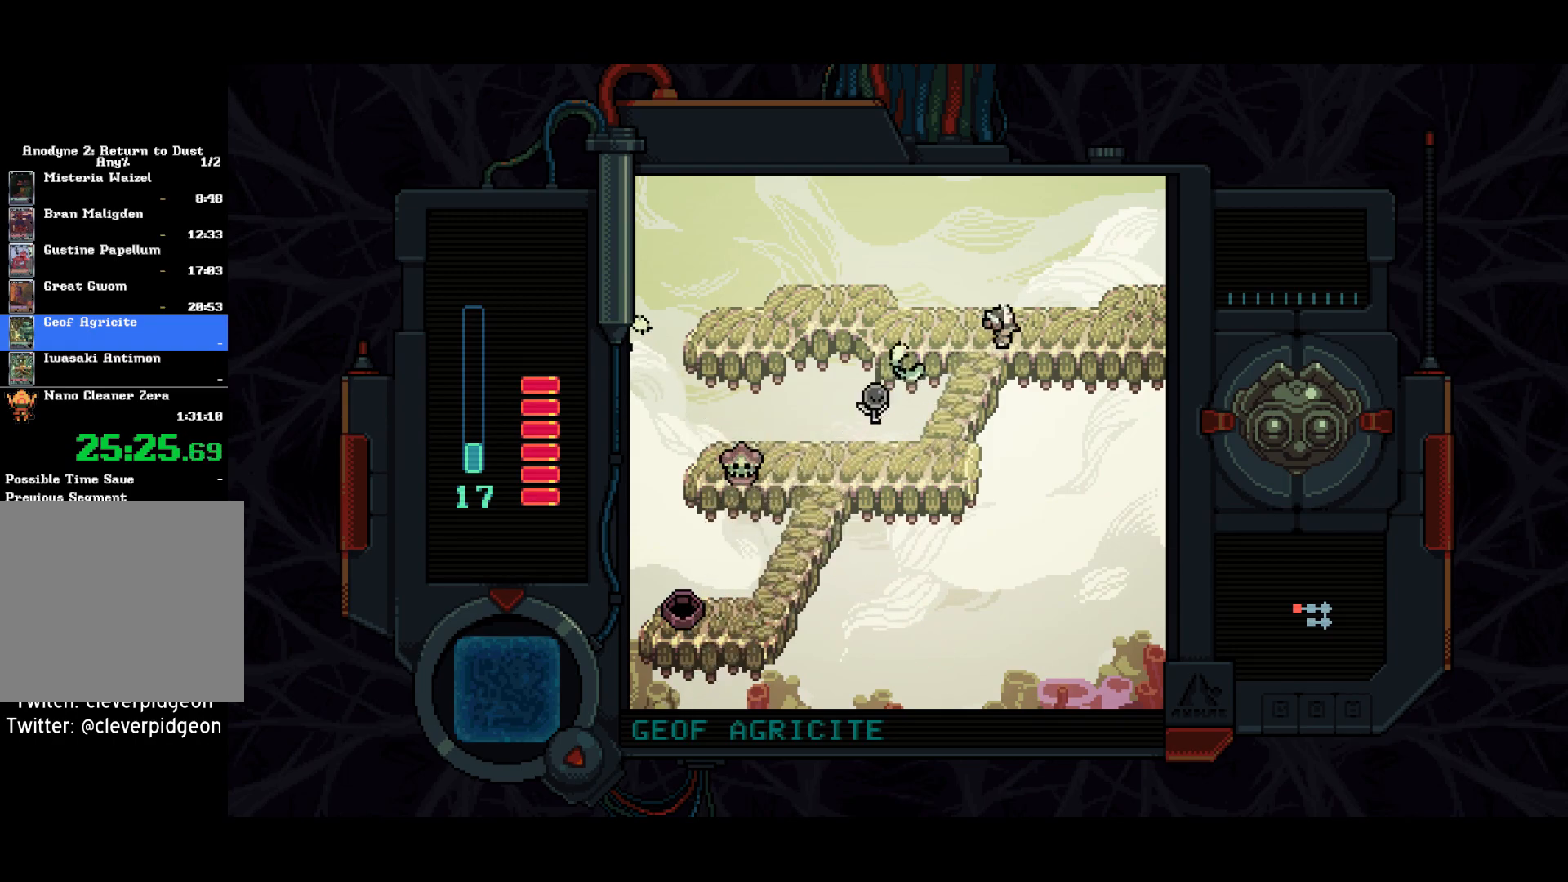
{"buttons": ["DPAD_RIGHT"], "left_stick": "center", "right_stick": "center", "events": []}
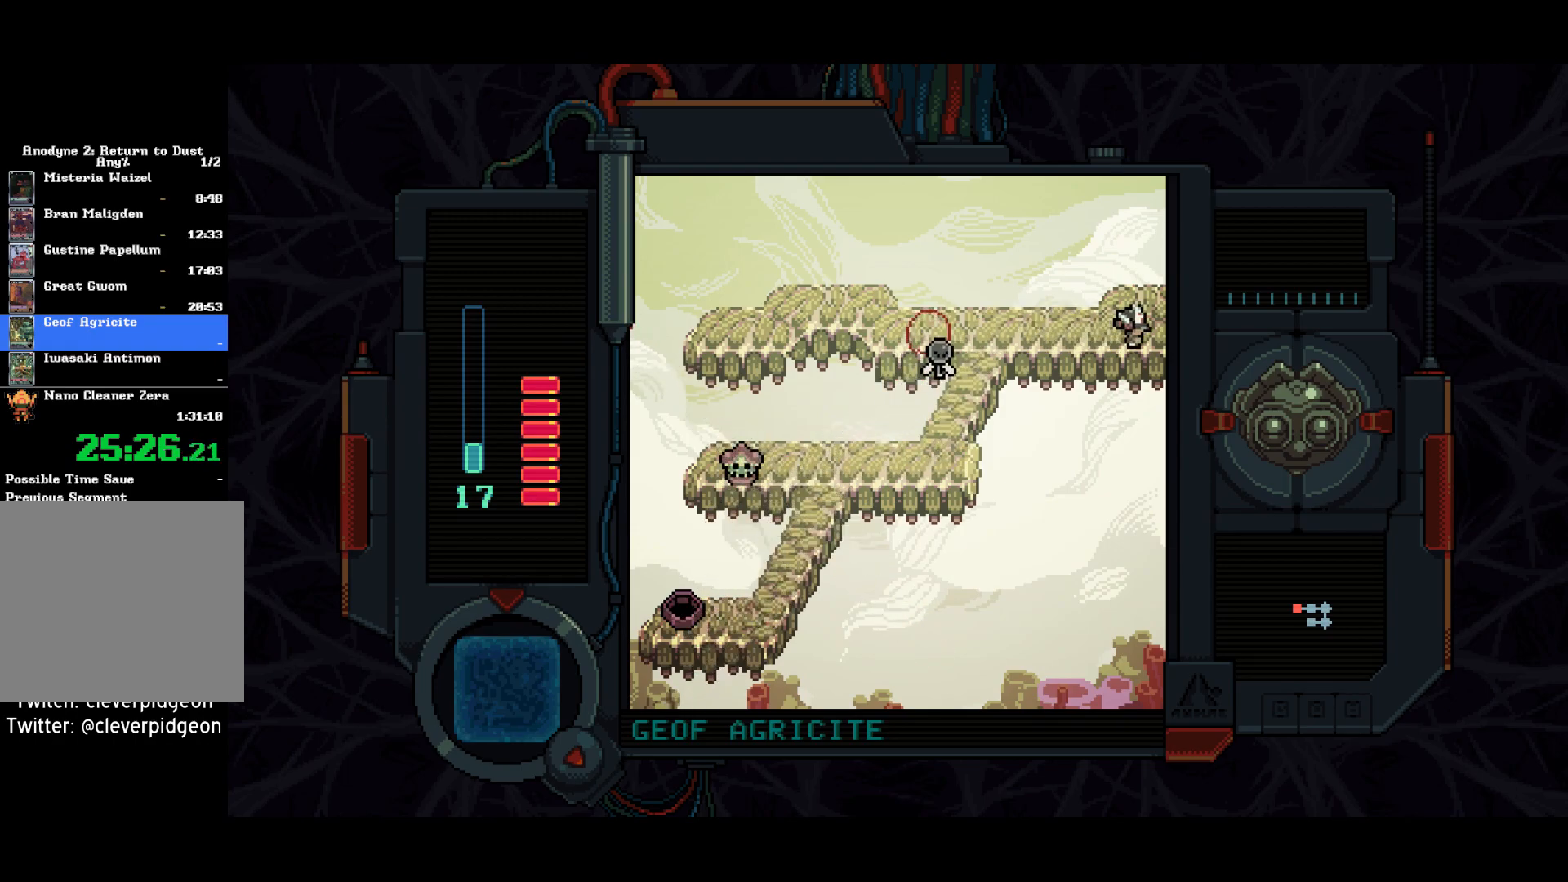
{"buttons": ["DPAD_RIGHT"], "left_stick": "center", "right_stick": "center", "events": []}
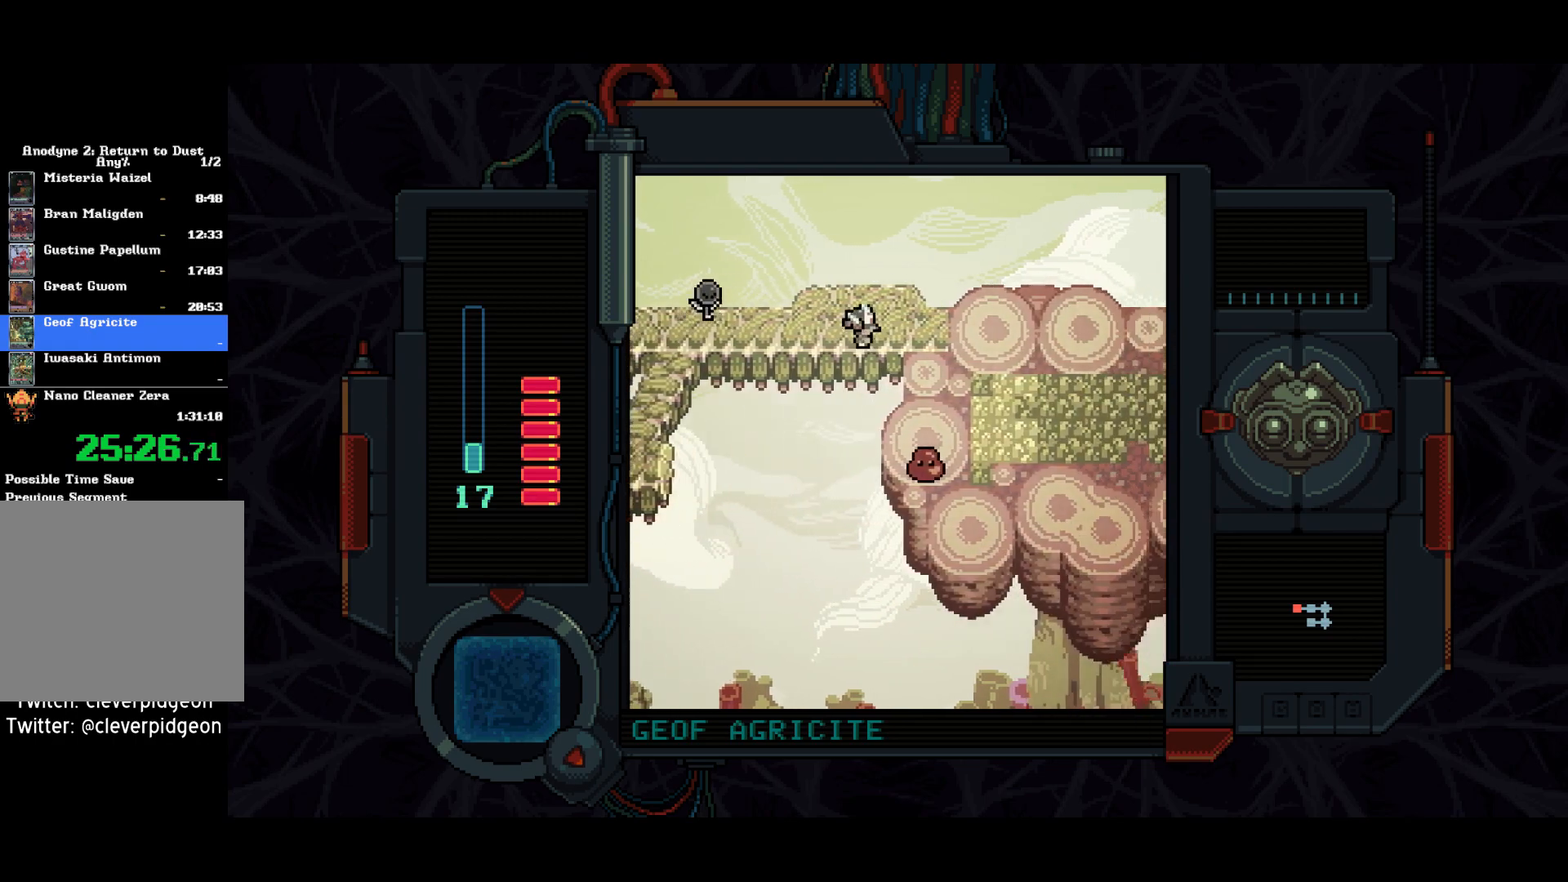
{"buttons": ["DPAD_RIGHT"], "left_stick": "center", "right_stick": "center", "events": []}
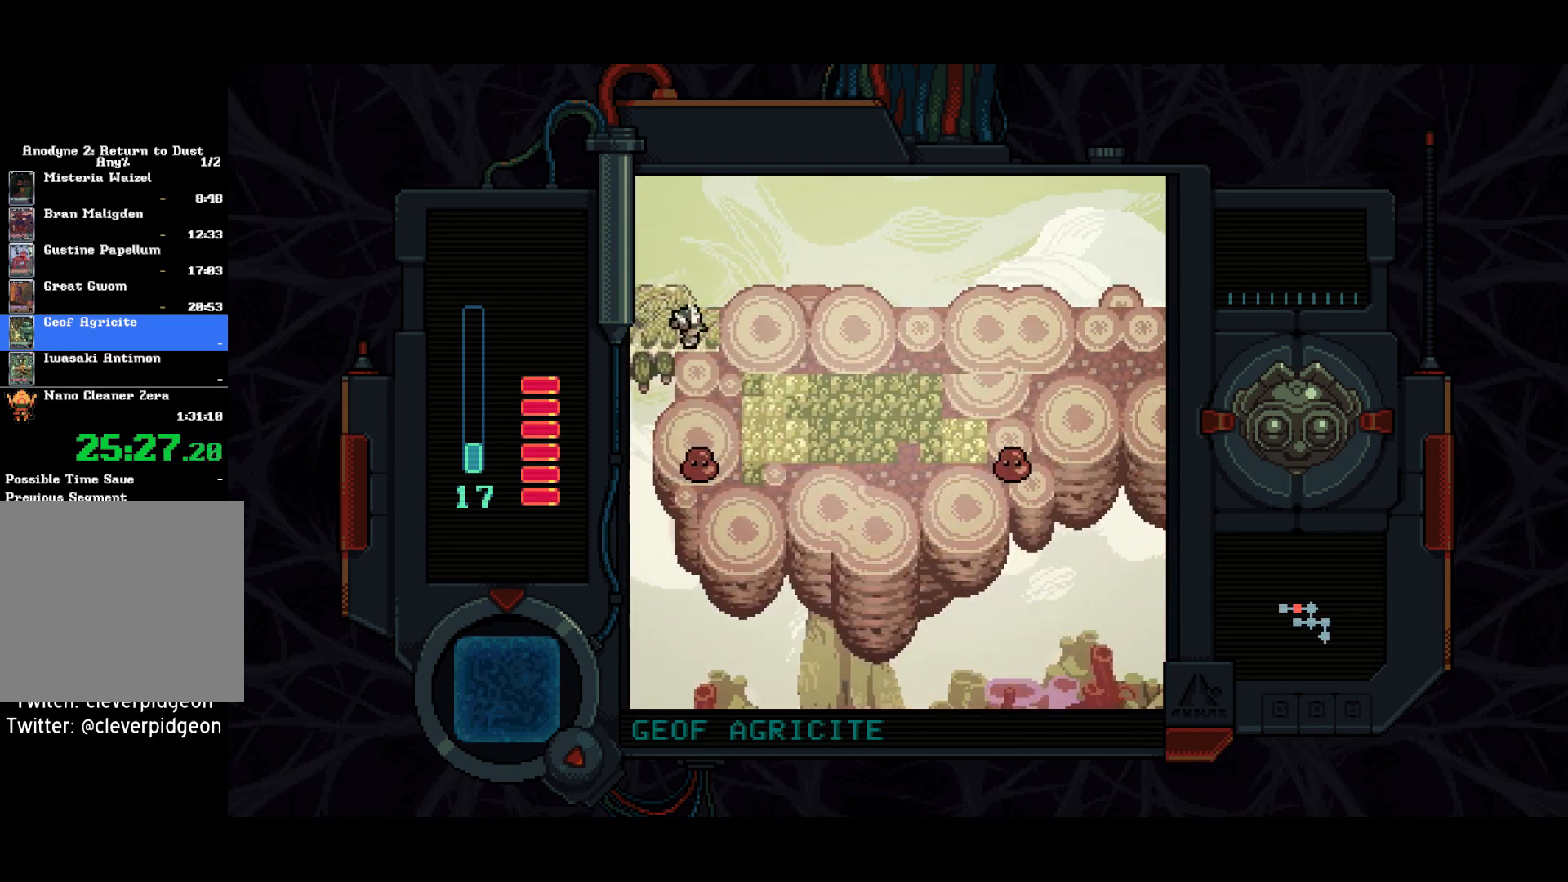
{"buttons": ["DPAD_RIGHT"], "left_stick": "center", "right_stick": "center", "events": []}
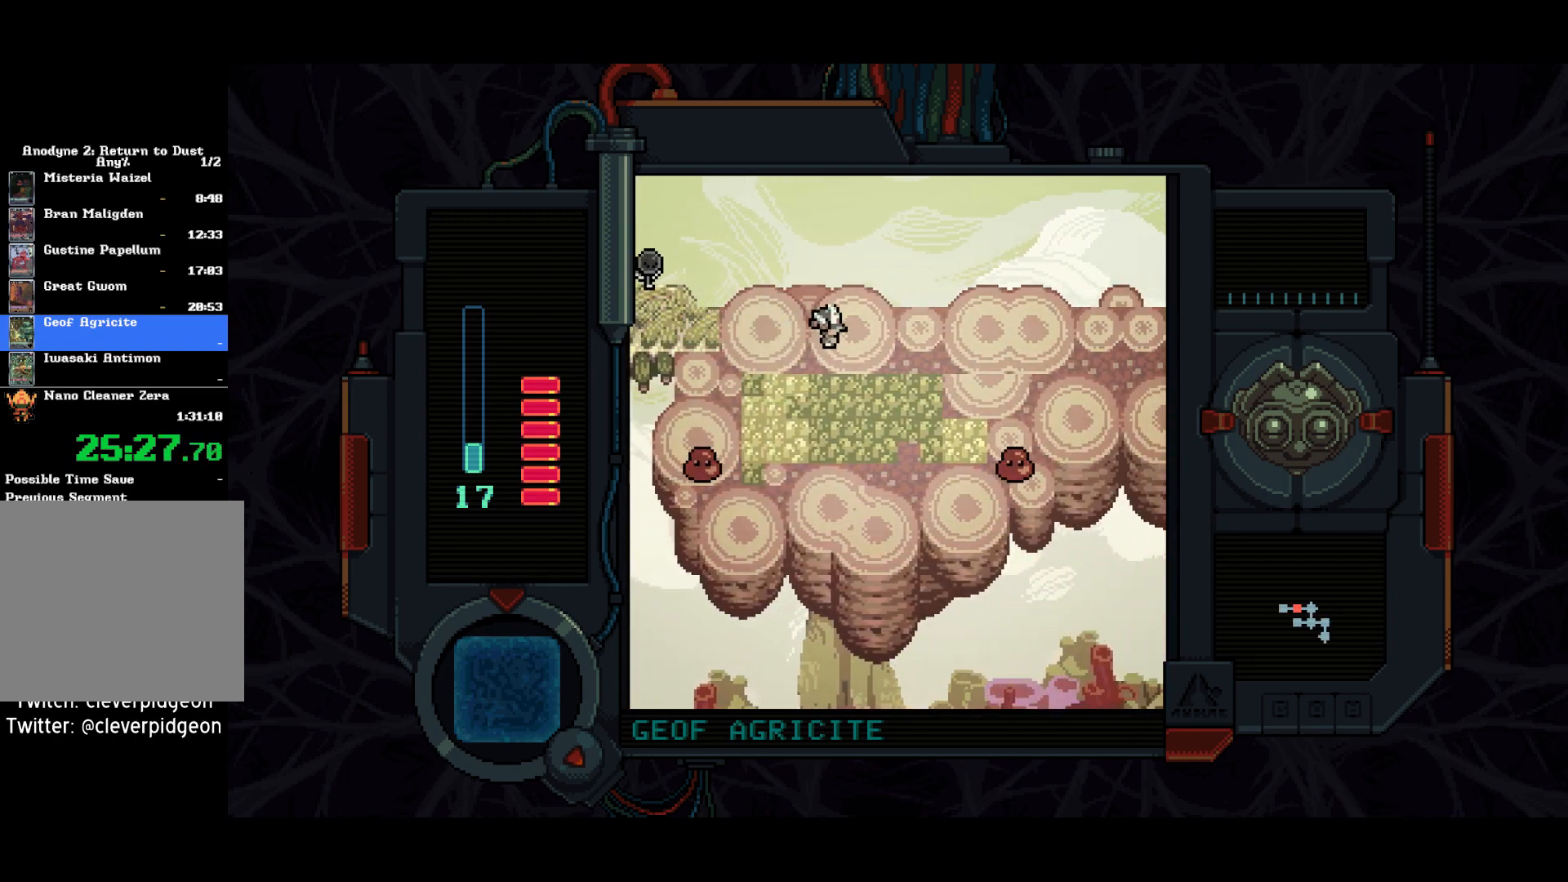
{"buttons": ["DPAD_RIGHT"], "left_stick": "center", "right_stick": "center", "events": []}
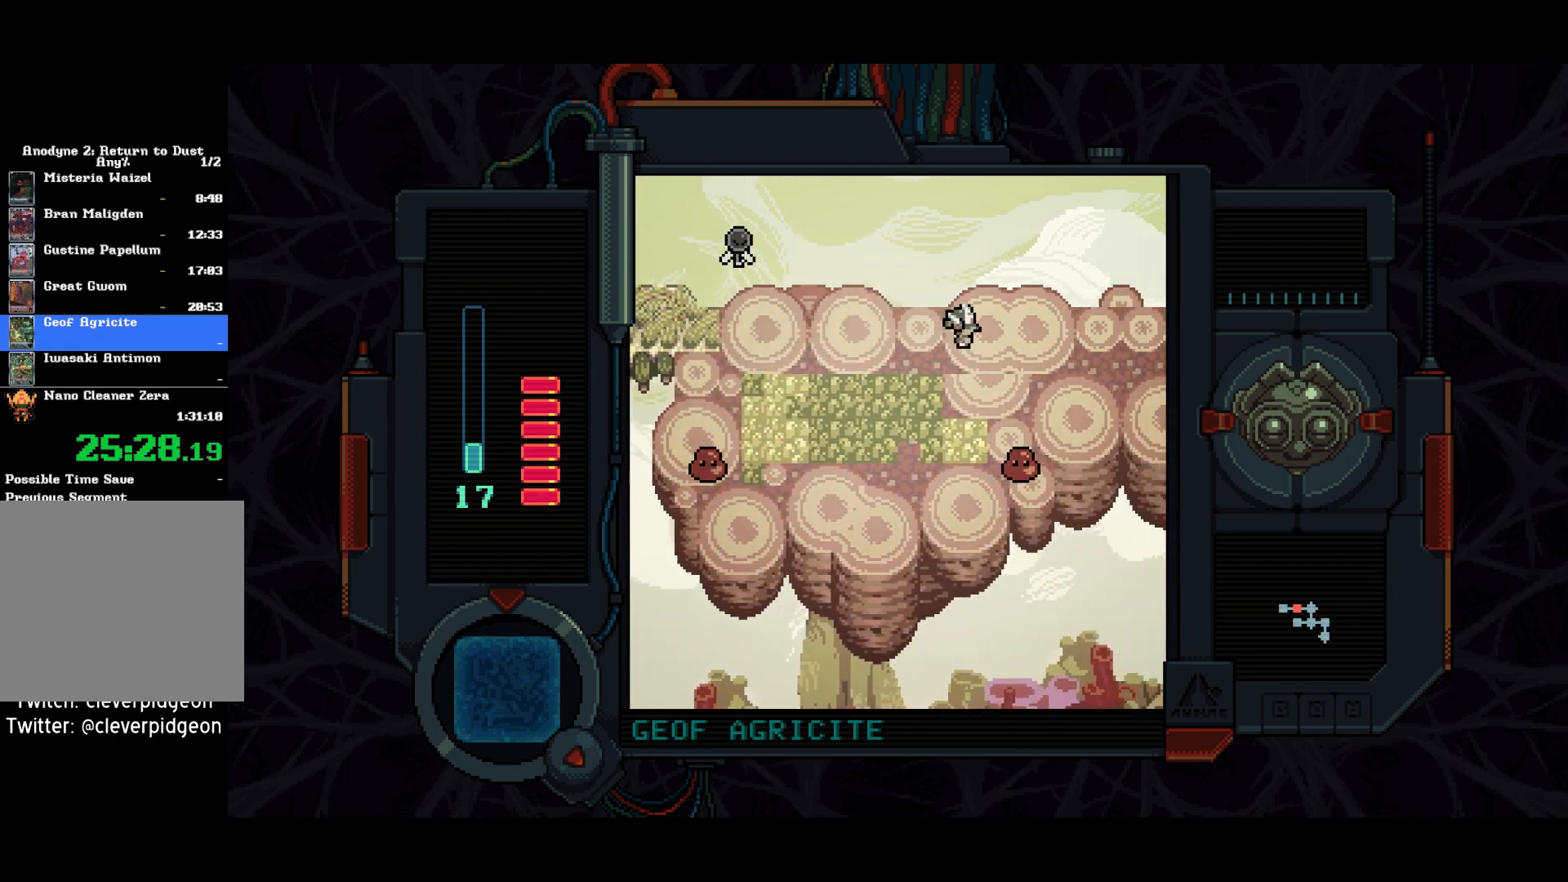
{"buttons": ["DPAD_DOWN", "DPAD_RIGHT"], "left_stick": "center", "right_stick": "center", "events": [[483, "DPAD_DOWN", "down"]]}
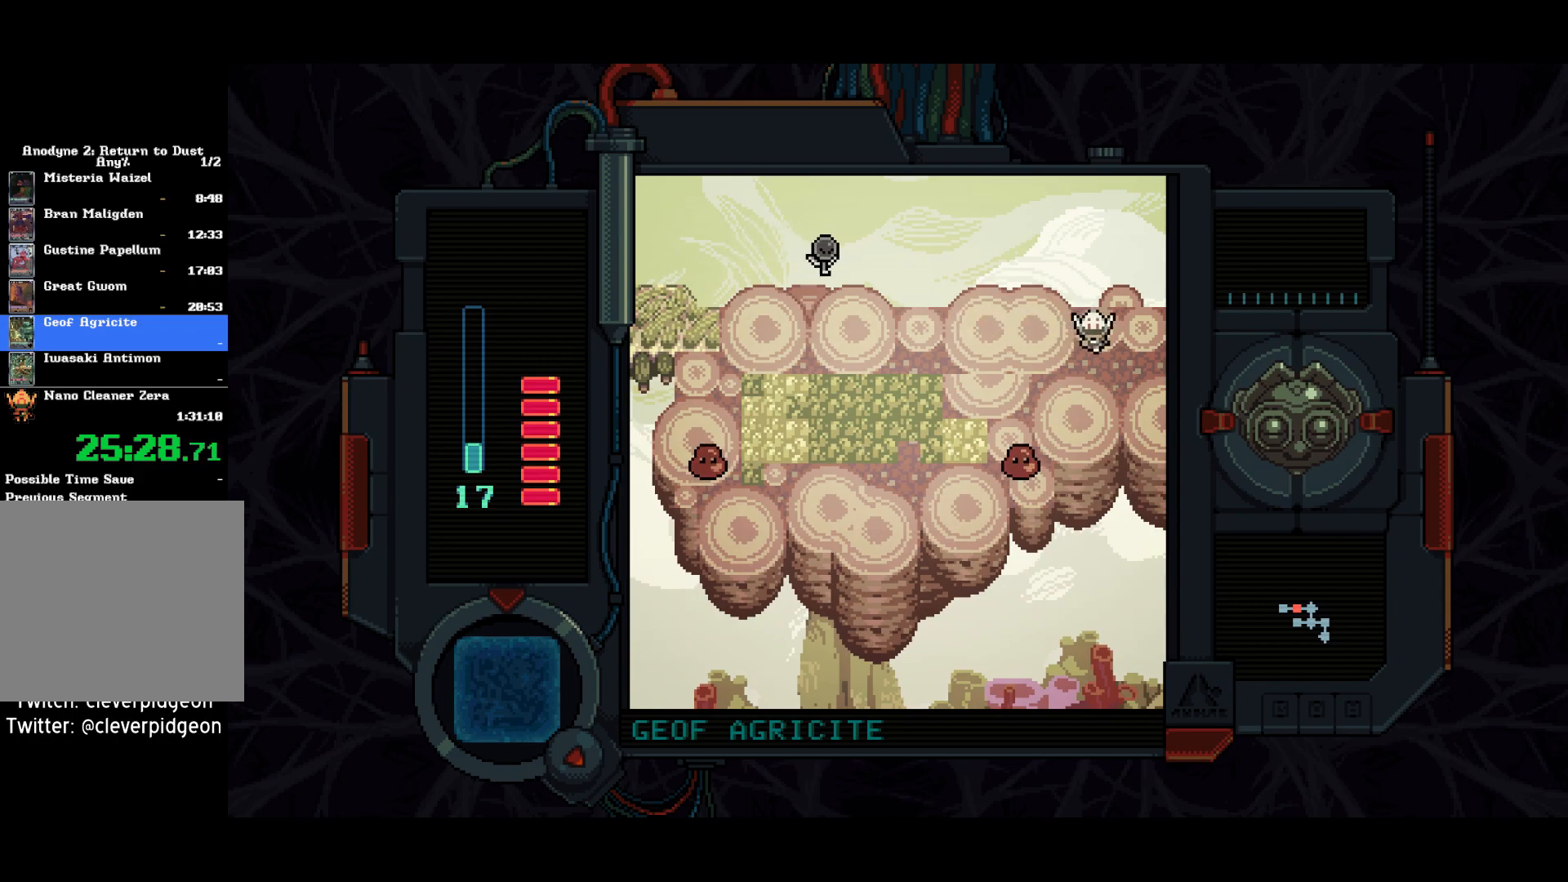
{"buttons": ["DPAD_RIGHT"], "left_stick": "center", "right_stick": "center", "events": [[167, "DPAD_DOWN", "up"]]}
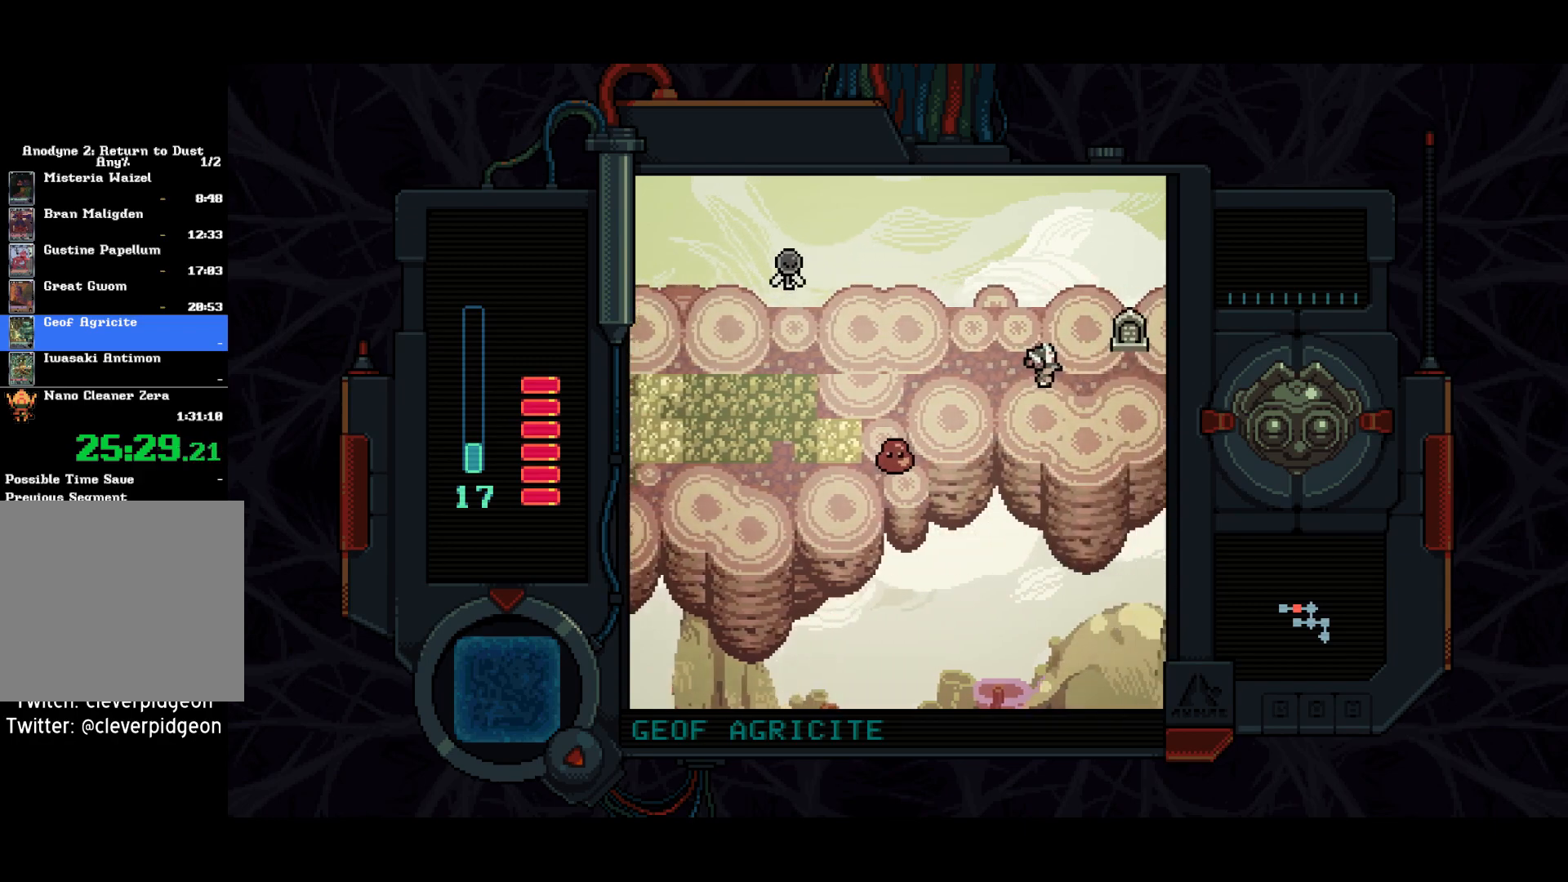
{"buttons": ["DPAD_RIGHT"], "left_stick": "center", "right_stick": "center", "events": []}
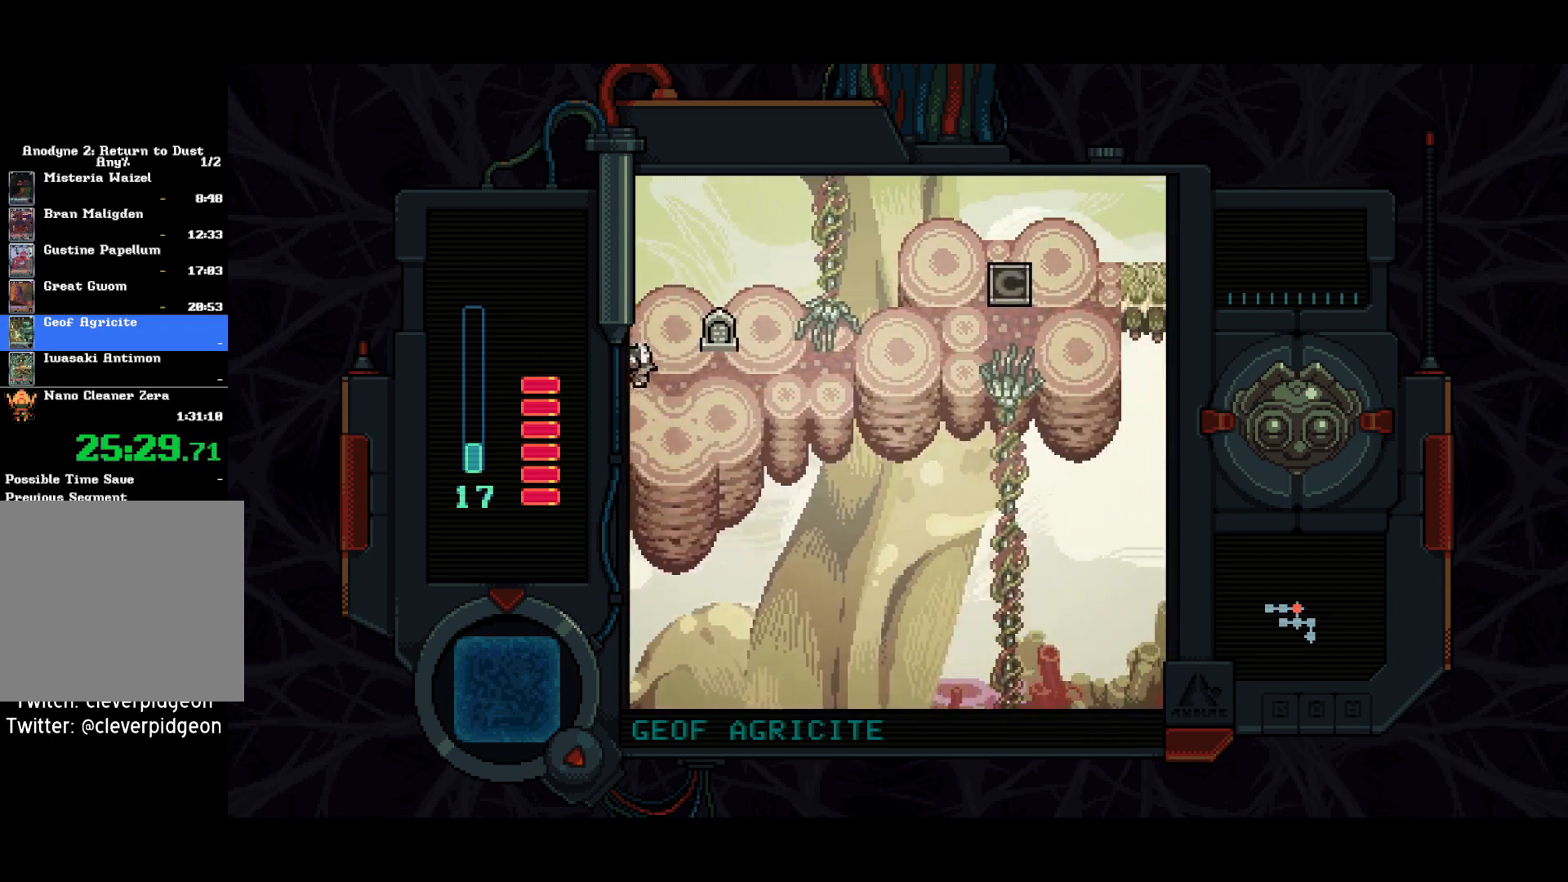
{"buttons": ["DPAD_RIGHT"], "left_stick": "center", "right_stick": "center", "events": []}
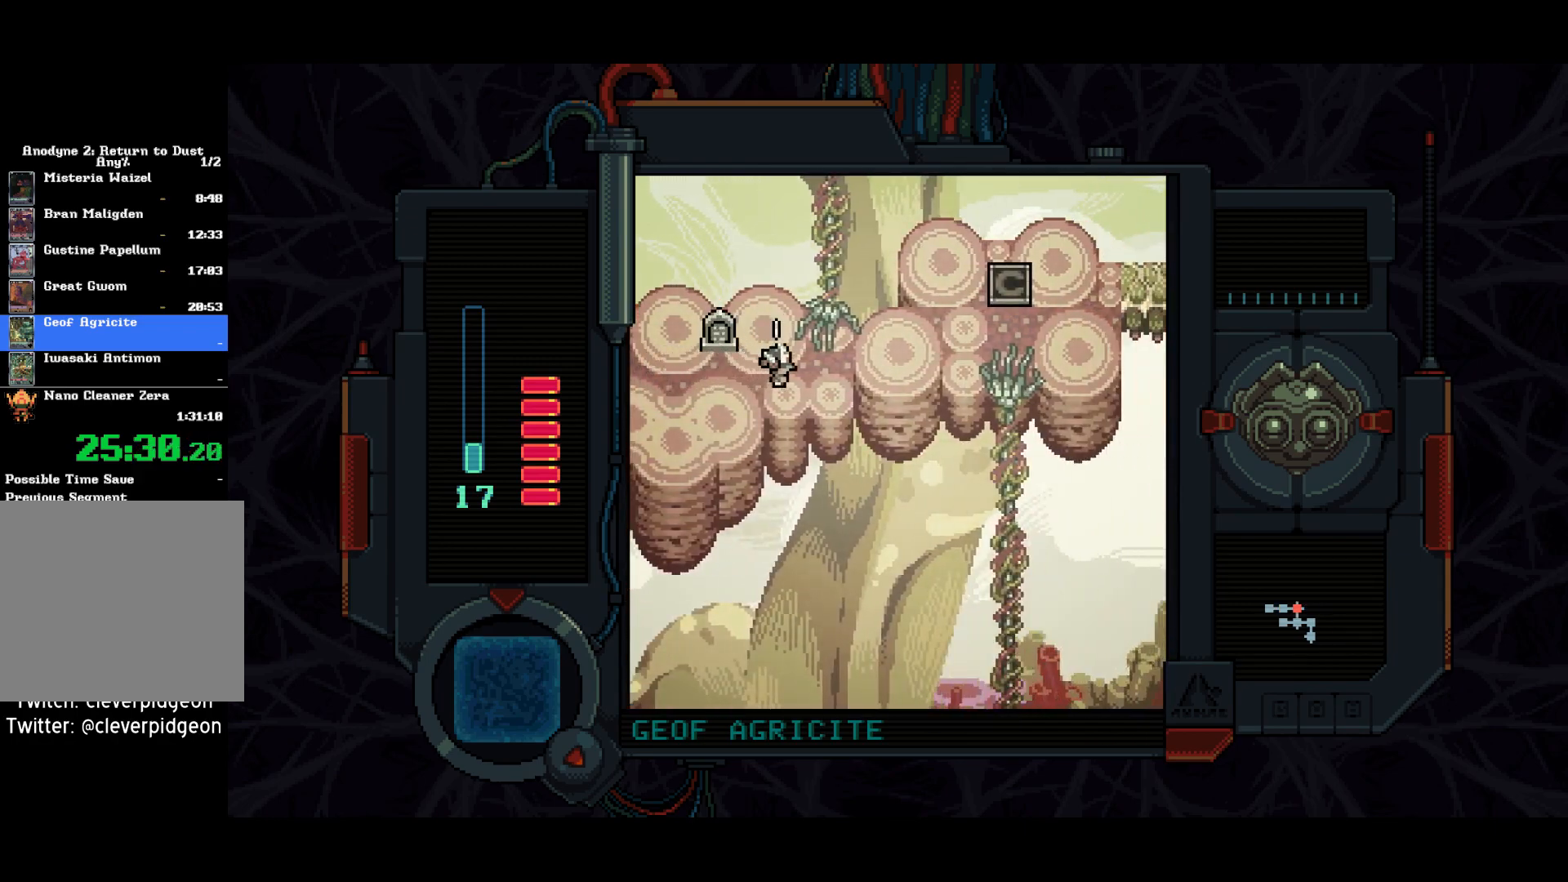
{"buttons": ["DPAD_UP"], "left_stick": "center", "right_stick": "center", "events": [[133, "DPAD_UP", "down"], [233, "DPAD_RIGHT", "up"]]}